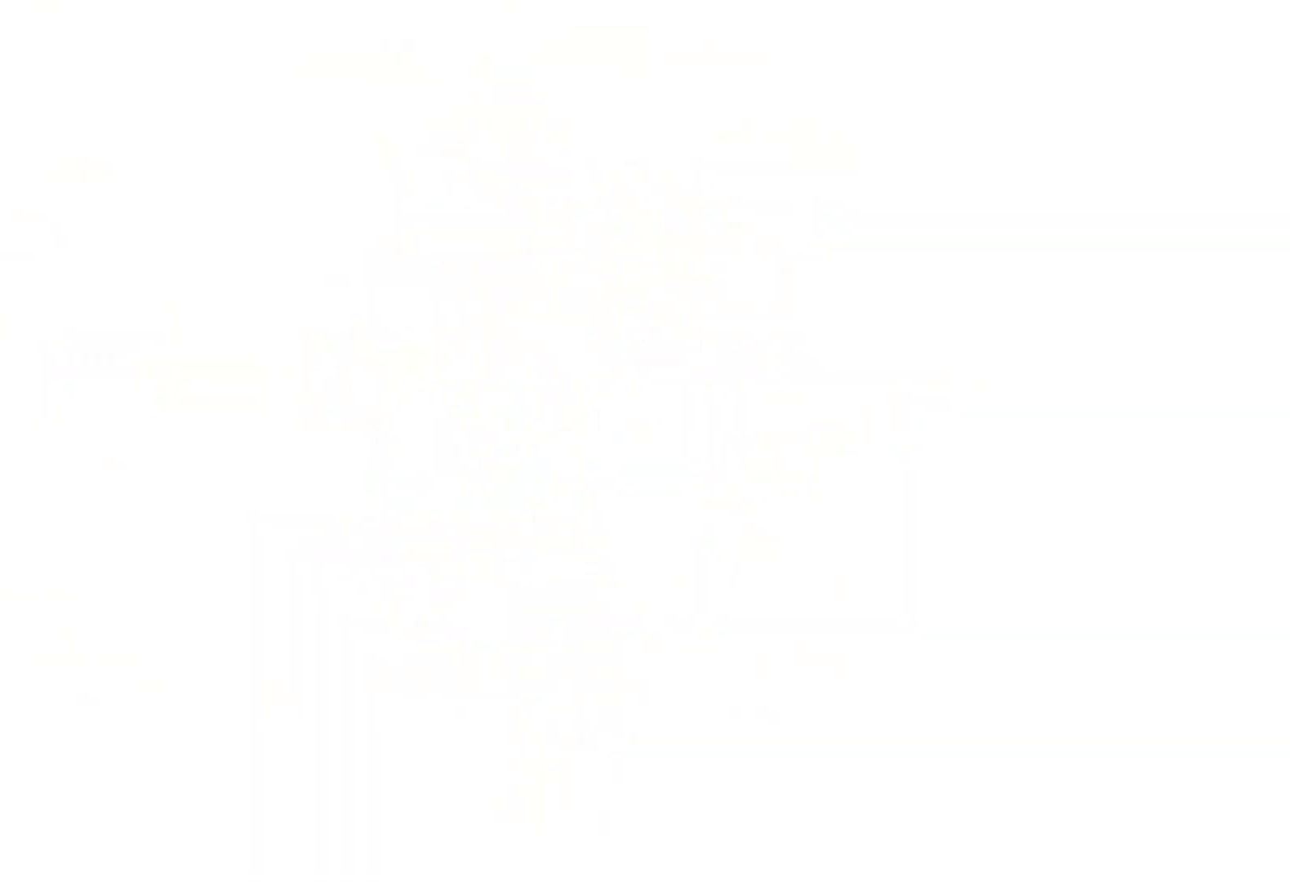
Gameplay with keyboard and mouse; each line is a JSON object with the keys and mouse buttons held at the frame after it. "events" lists presses ("down") and releases ("up") of "1", "2", "3", "4", "5", "a", "alt", "c", "ctrl", "d", "e", "f", "q", "r", "s", "shift", "space", "tab", "v", "w", "x", "z", "mouse_left", "mouse_middle", "mouse_right", "mouse_wheel_up" and "mouse_wheel_down" between this image and that frame as [ms after this image, input, new state], when the widget could be followed in between. "mouse_left", "mouse_middle", "mouse_right", "mouse_wheel_up", "mouse_wheel_down" = the "left", "middle", "right", "wheel_up", "wheel_down" buttons of the "mouse" list. No other keys are recorded. Mouse movement is not recorded.
{"keys": [], "mouse": [], "events": []}
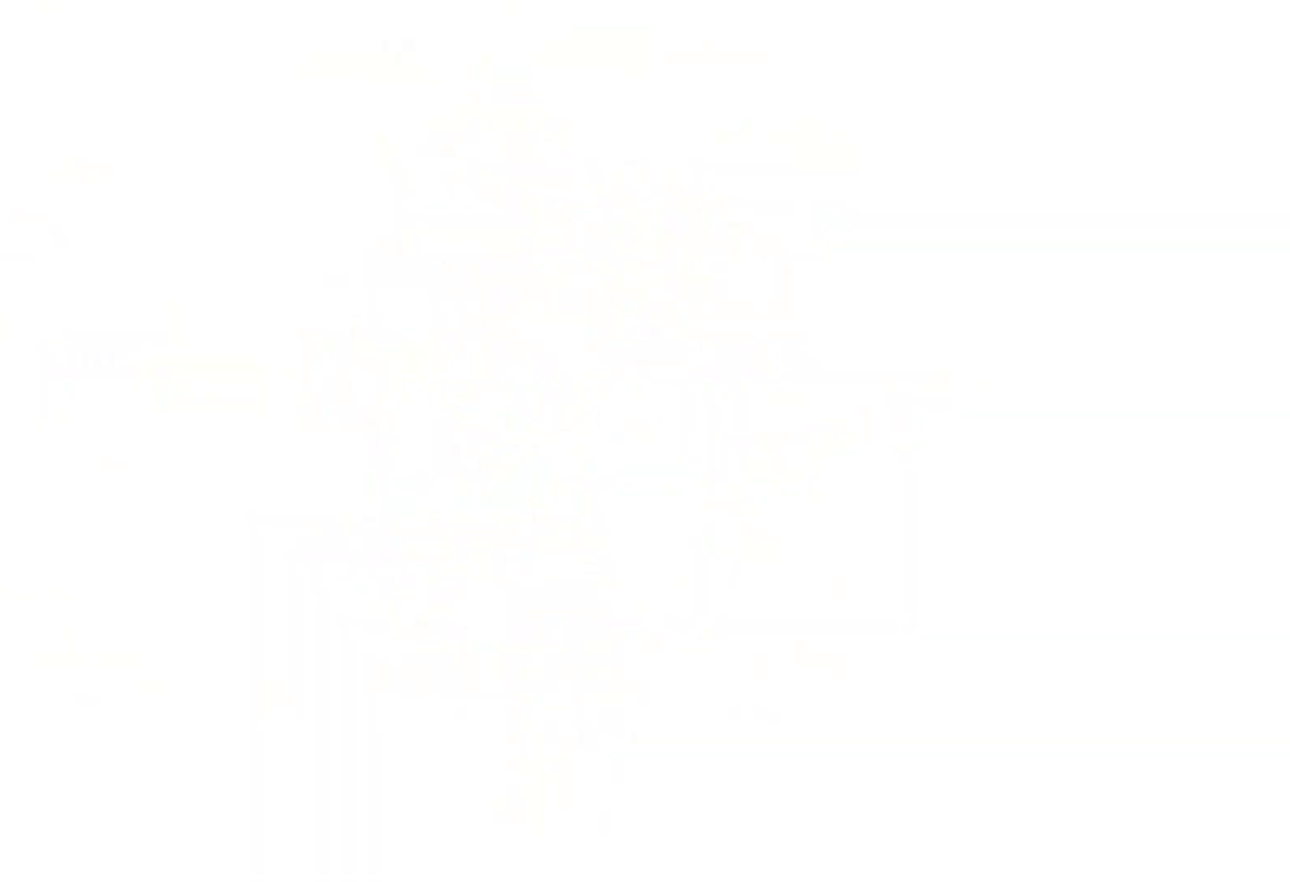
{"keys": [], "mouse": [], "events": []}
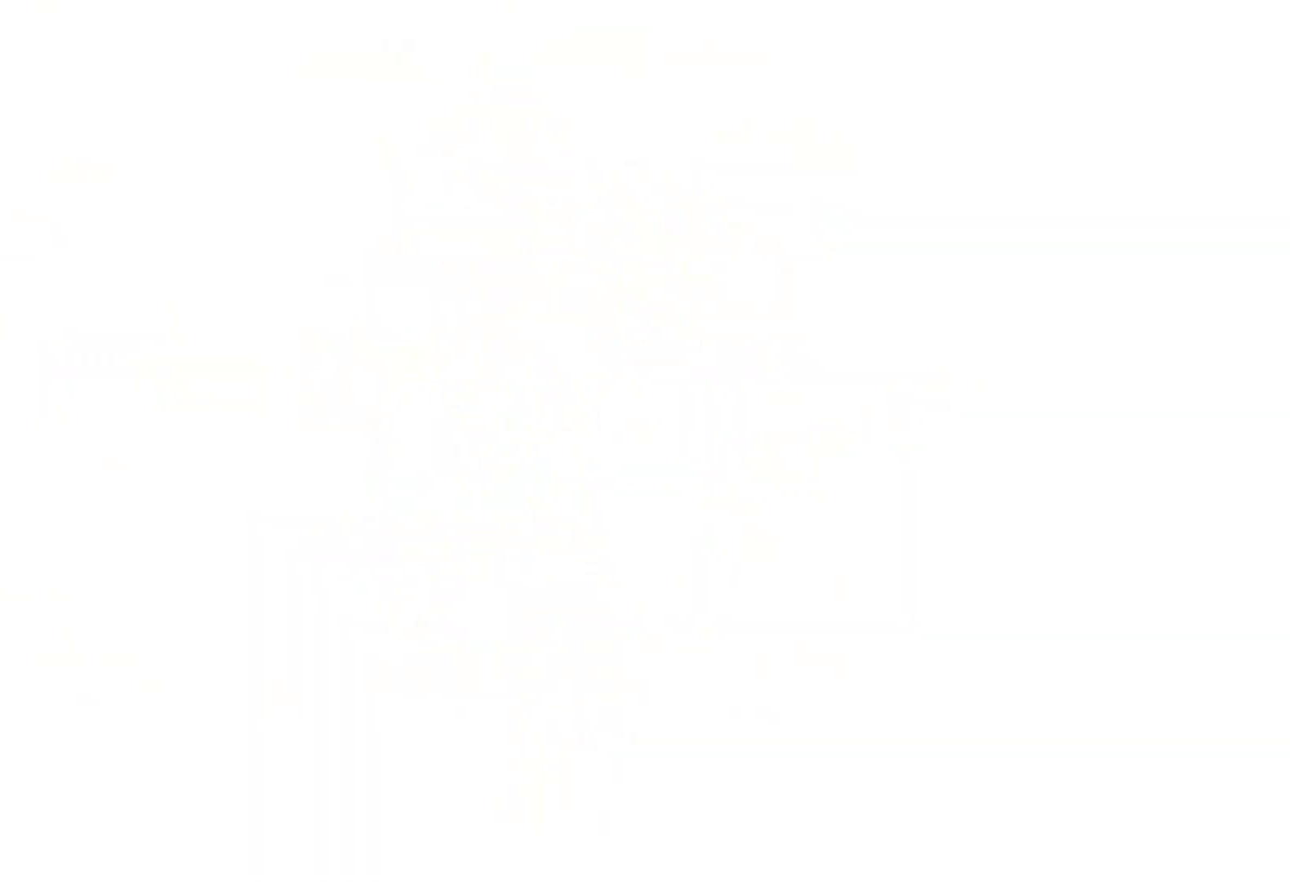
{"keys": [], "mouse": [], "events": []}
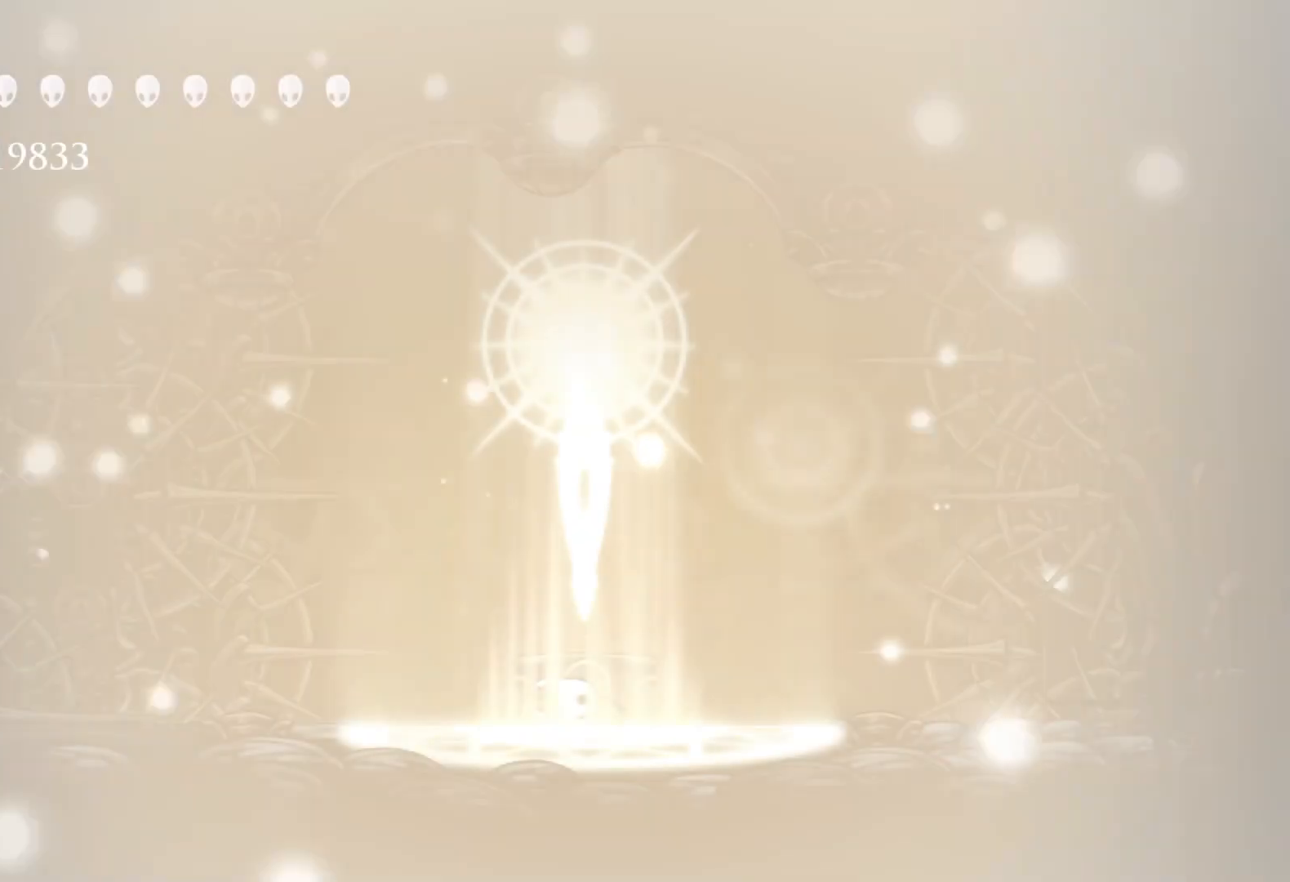
{"keys": [], "mouse": [], "events": []}
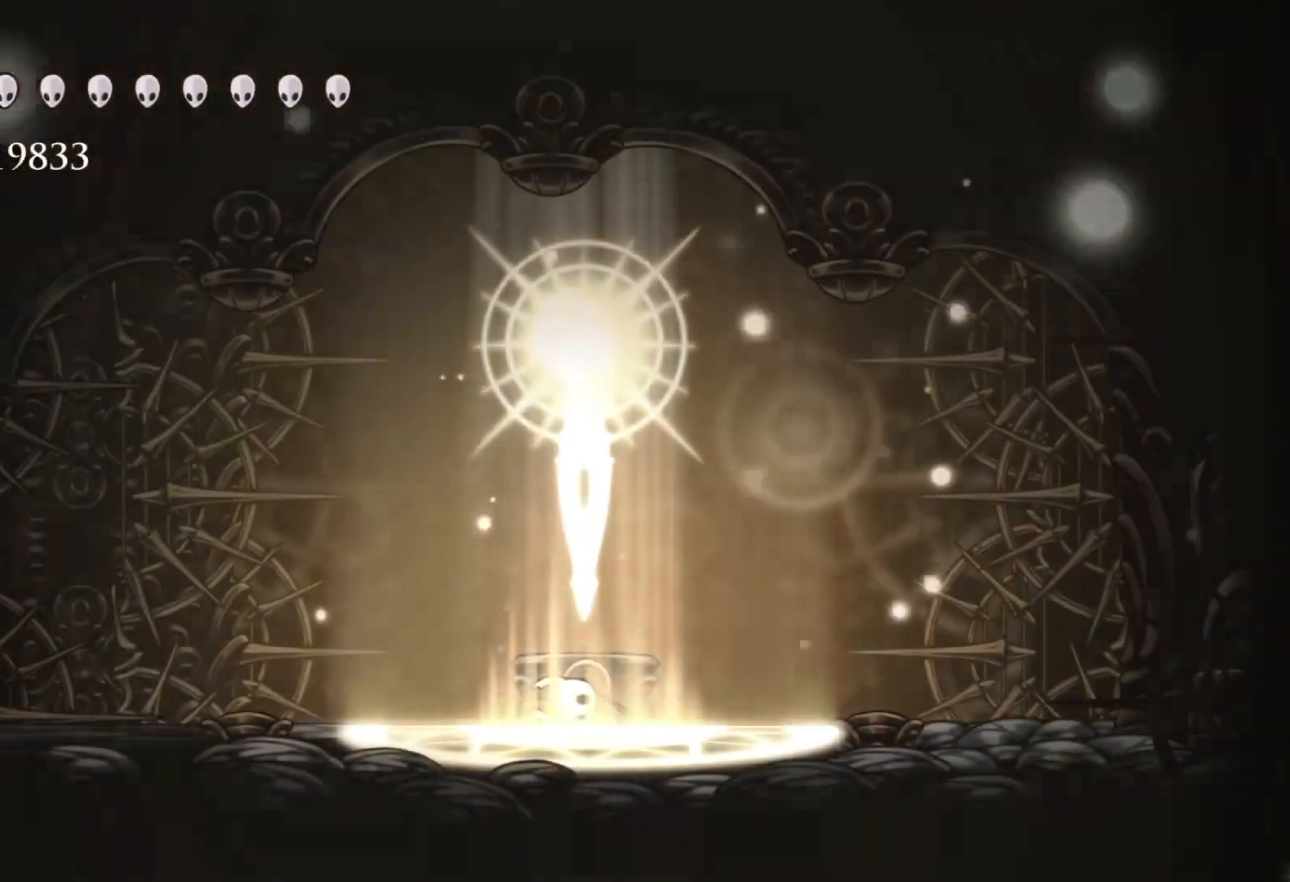
{"keys": [], "mouse": [], "events": []}
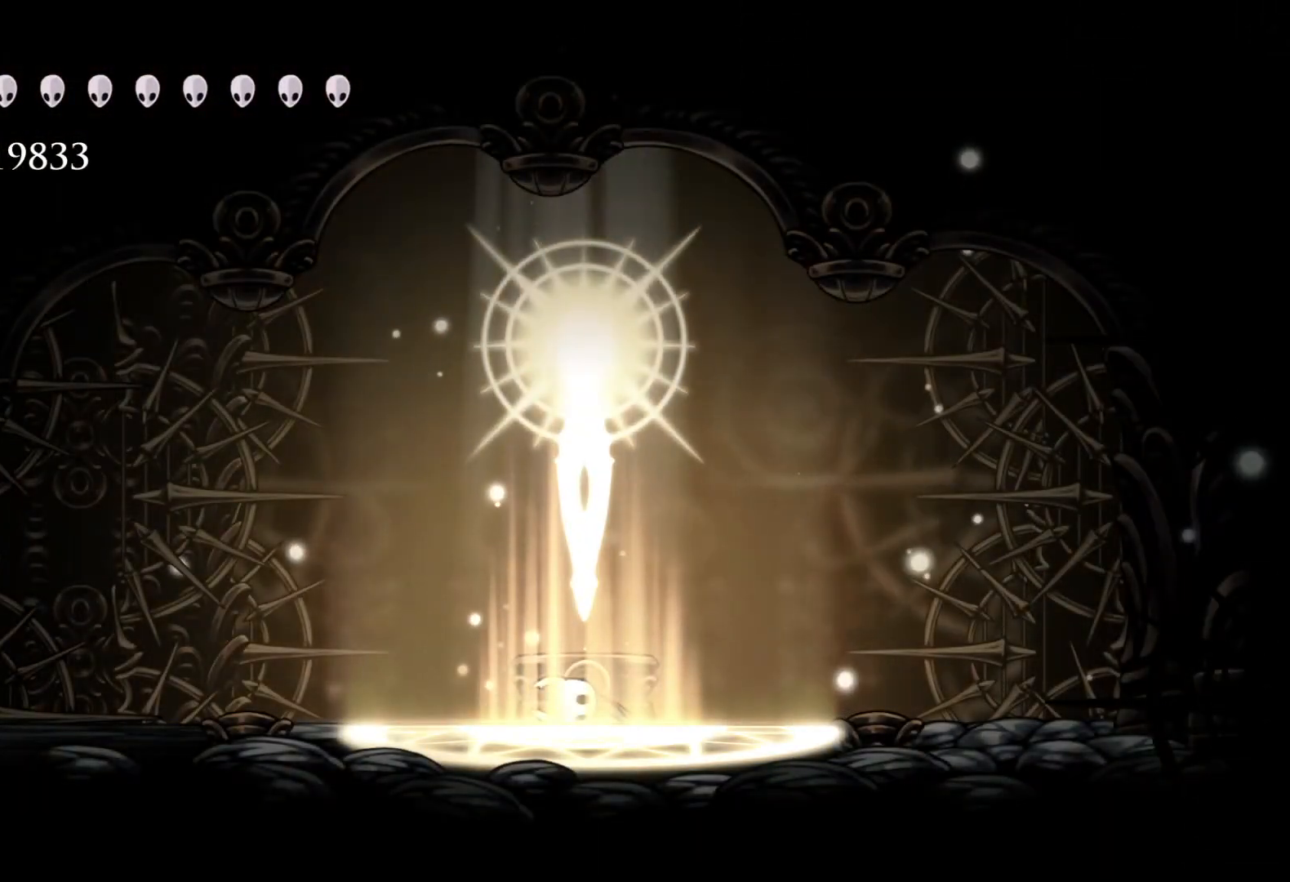
{"keys": [], "mouse": [], "events": []}
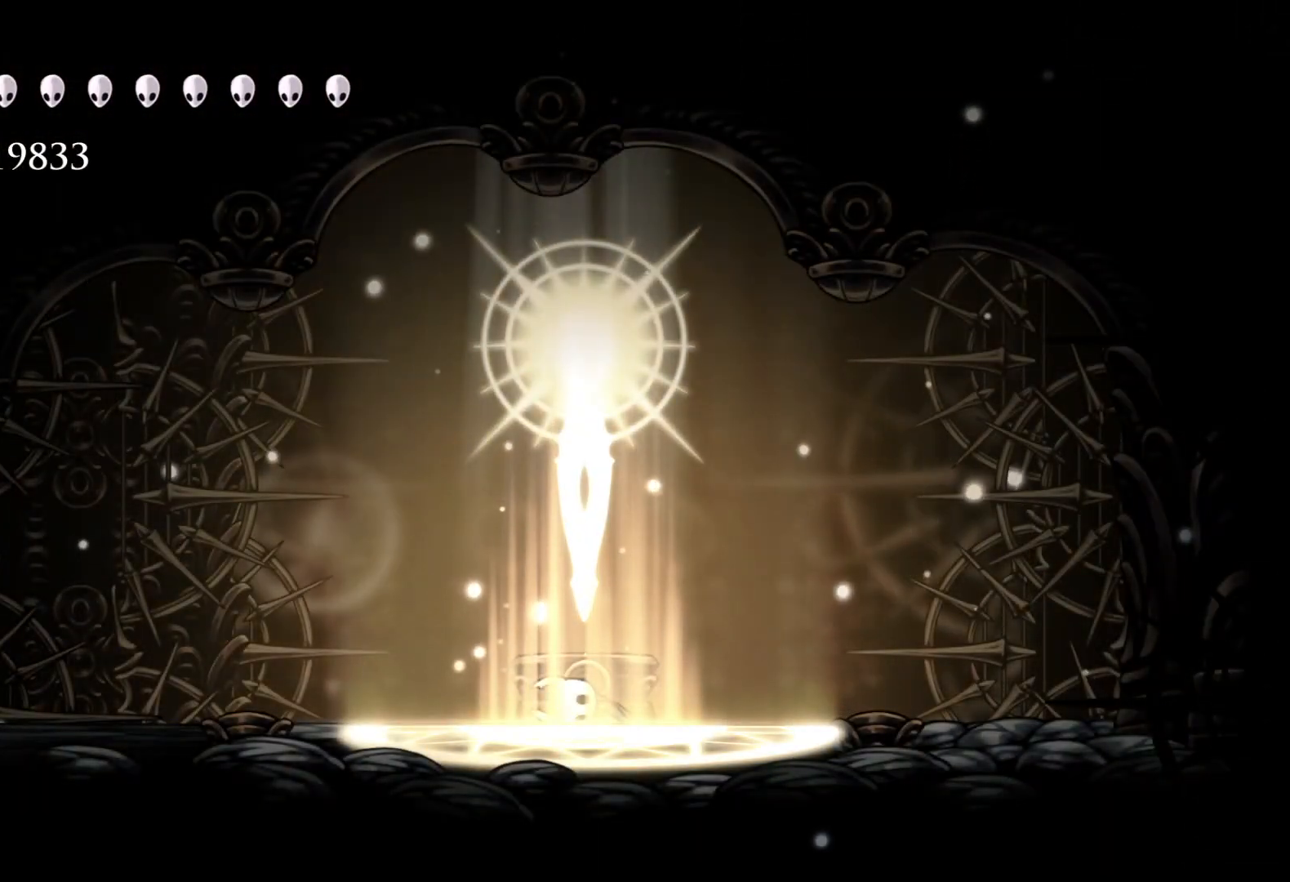
{"keys": [], "mouse": [], "events": []}
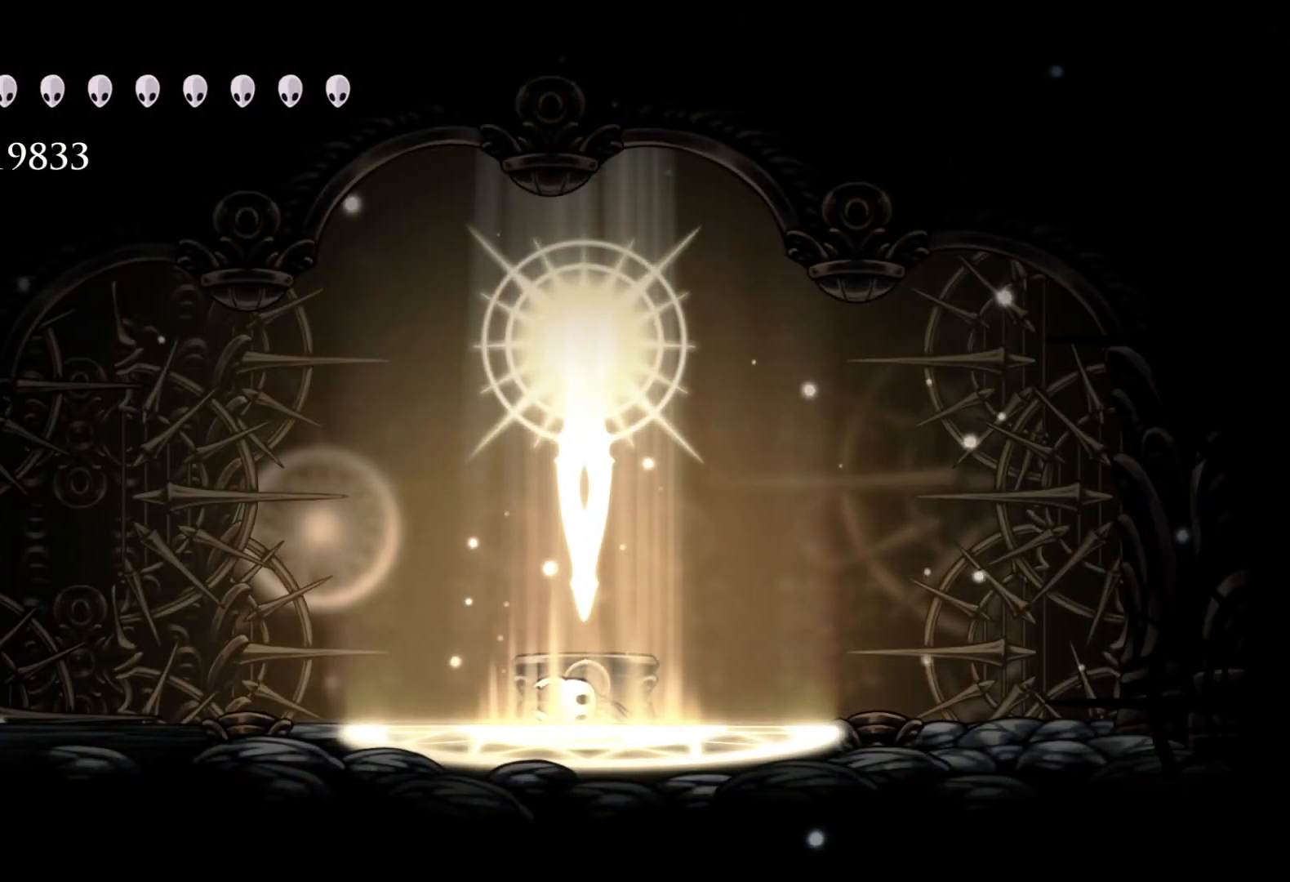
{"keys": [], "mouse": [], "events": []}
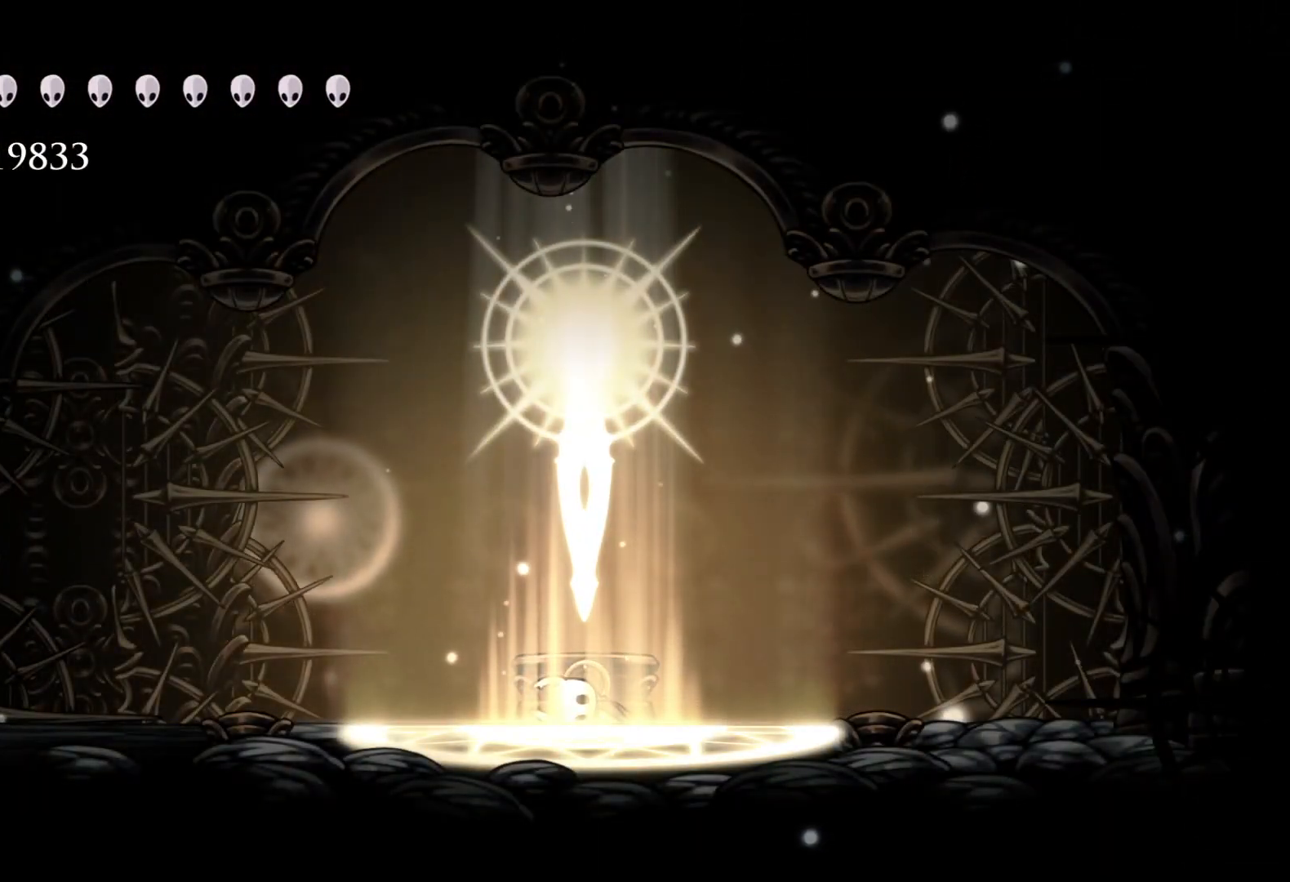
{"keys": [], "mouse": [], "events": []}
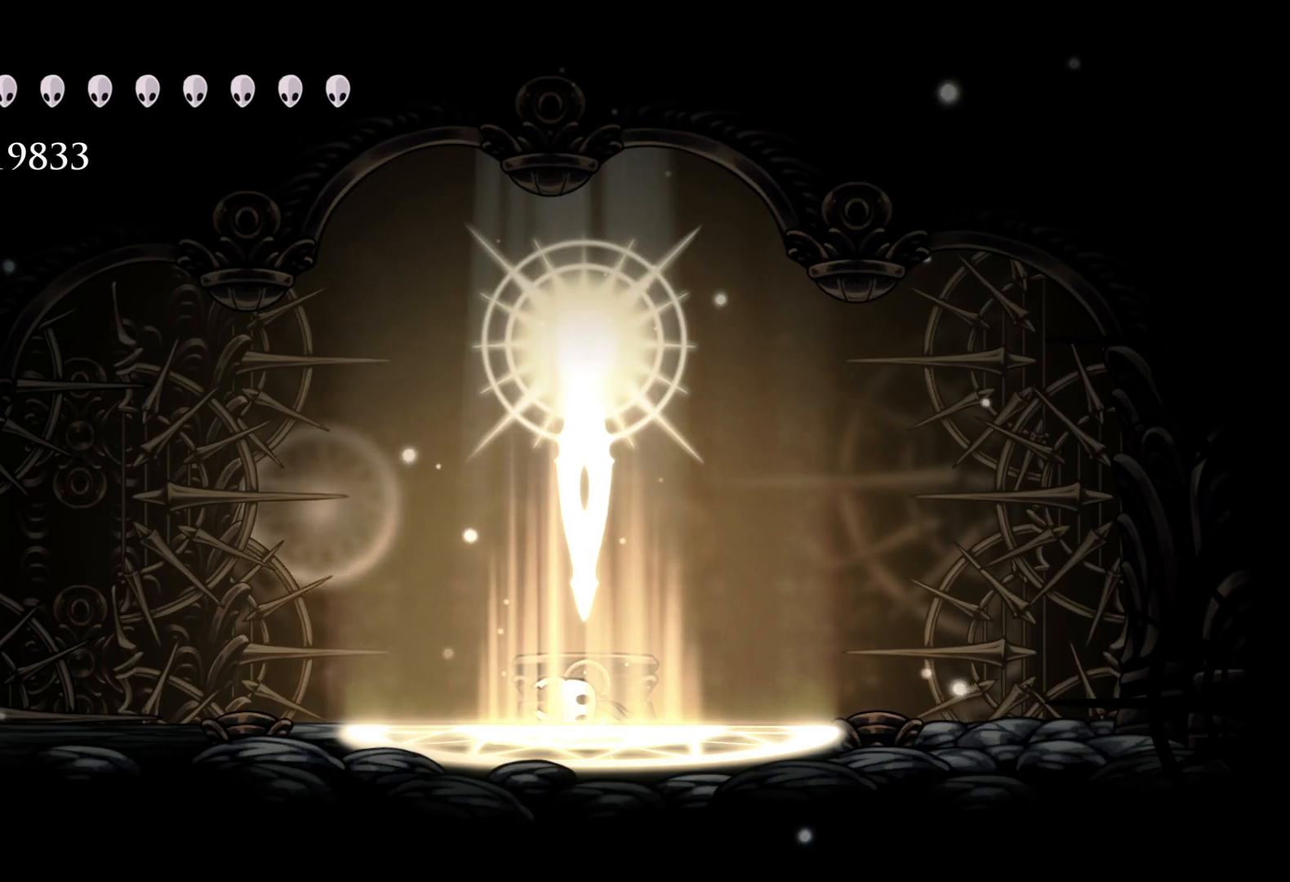
{"keys": [], "mouse": [], "events": []}
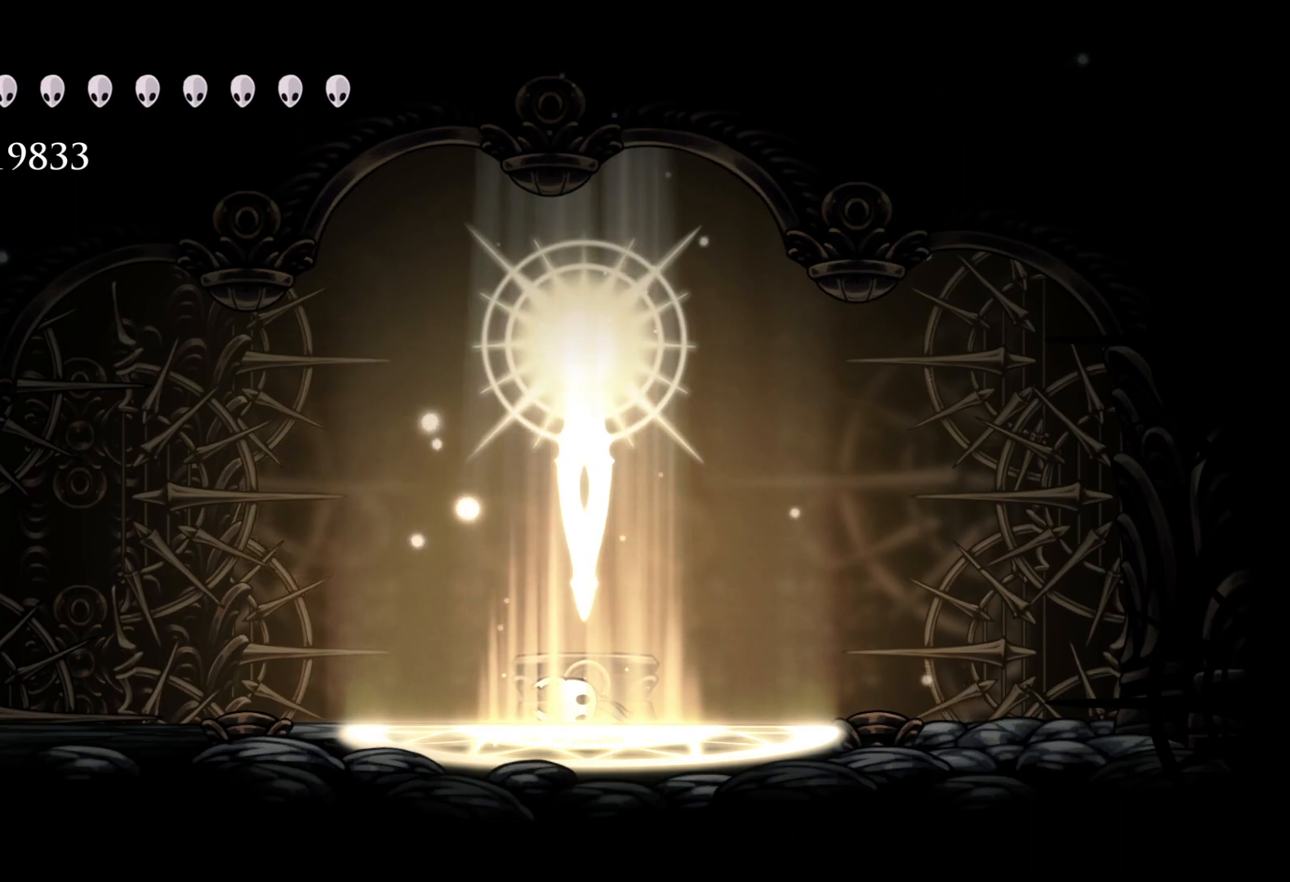
{"keys": ["f"], "mouse": [], "events": [[417, "f", "down"]]}
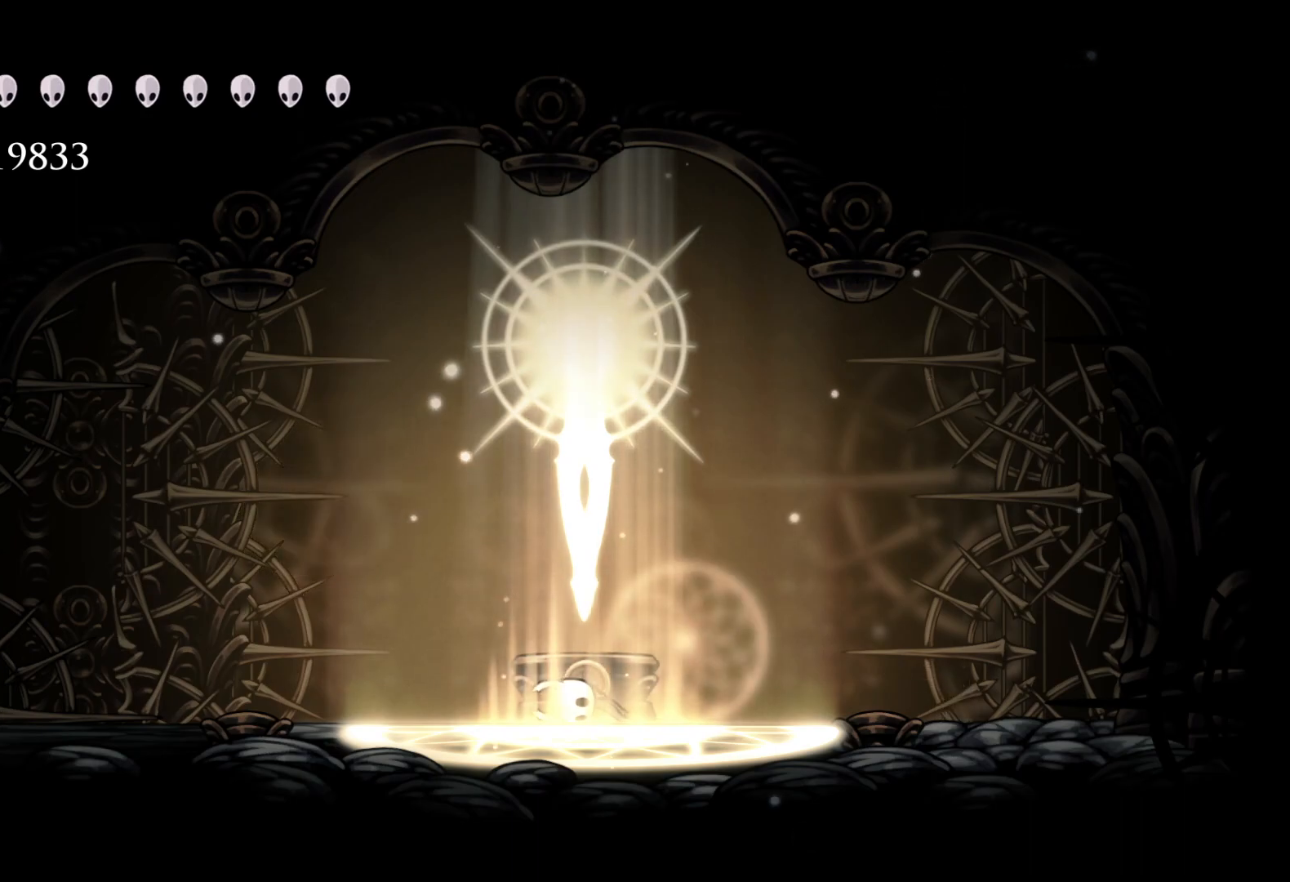
{"keys": ["e"], "mouse": [], "events": [[17, "f", "up"], [100, "e", "down"], [200, "e", "up"], [283, "e", "down"], [383, "e", "up"], [483, "e", "down"]]}
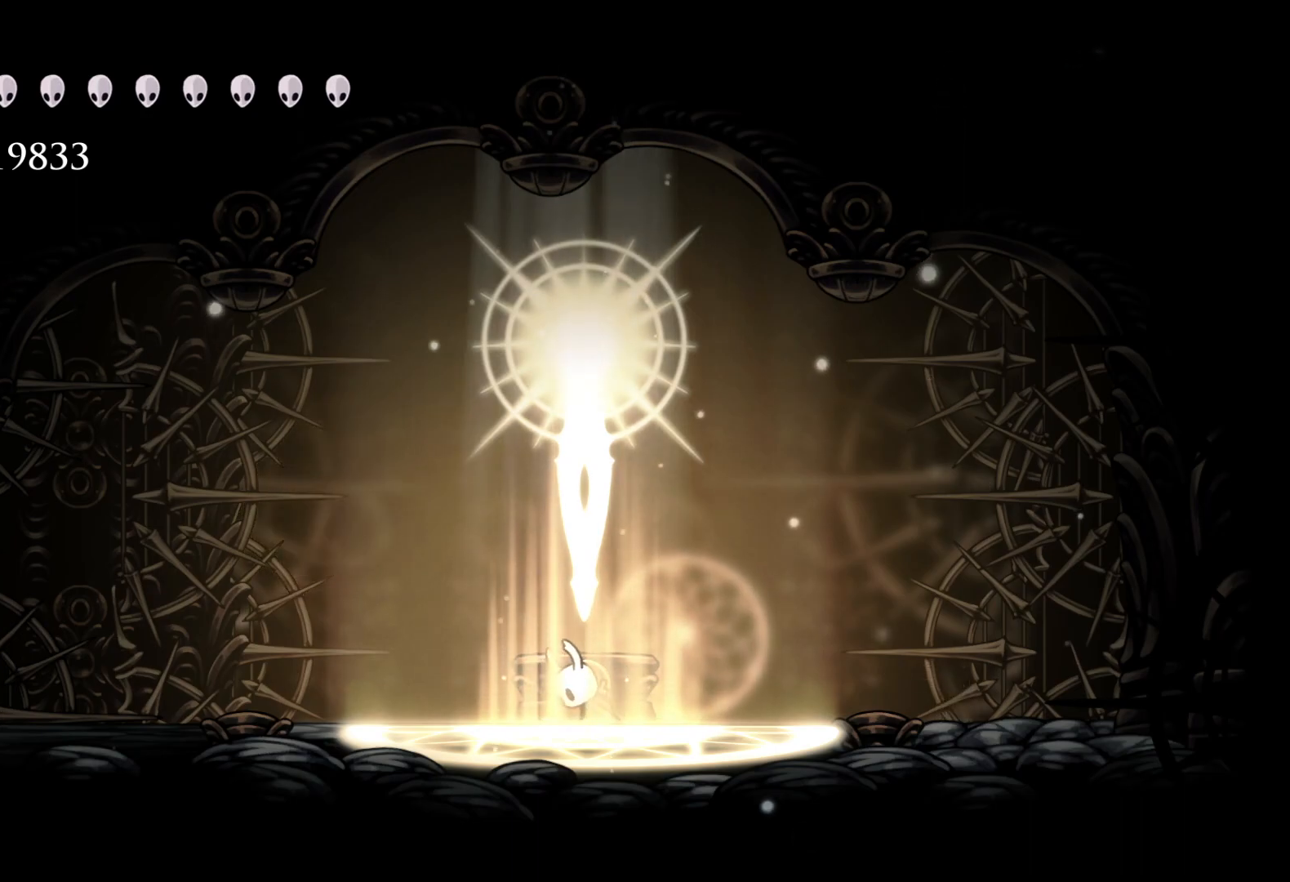
{"keys": [], "mouse": [], "events": [[17, "e", "up"], [167, "e", "down"], [250, "e", "up"], [350, "e", "down"], [433, "e", "up"]]}
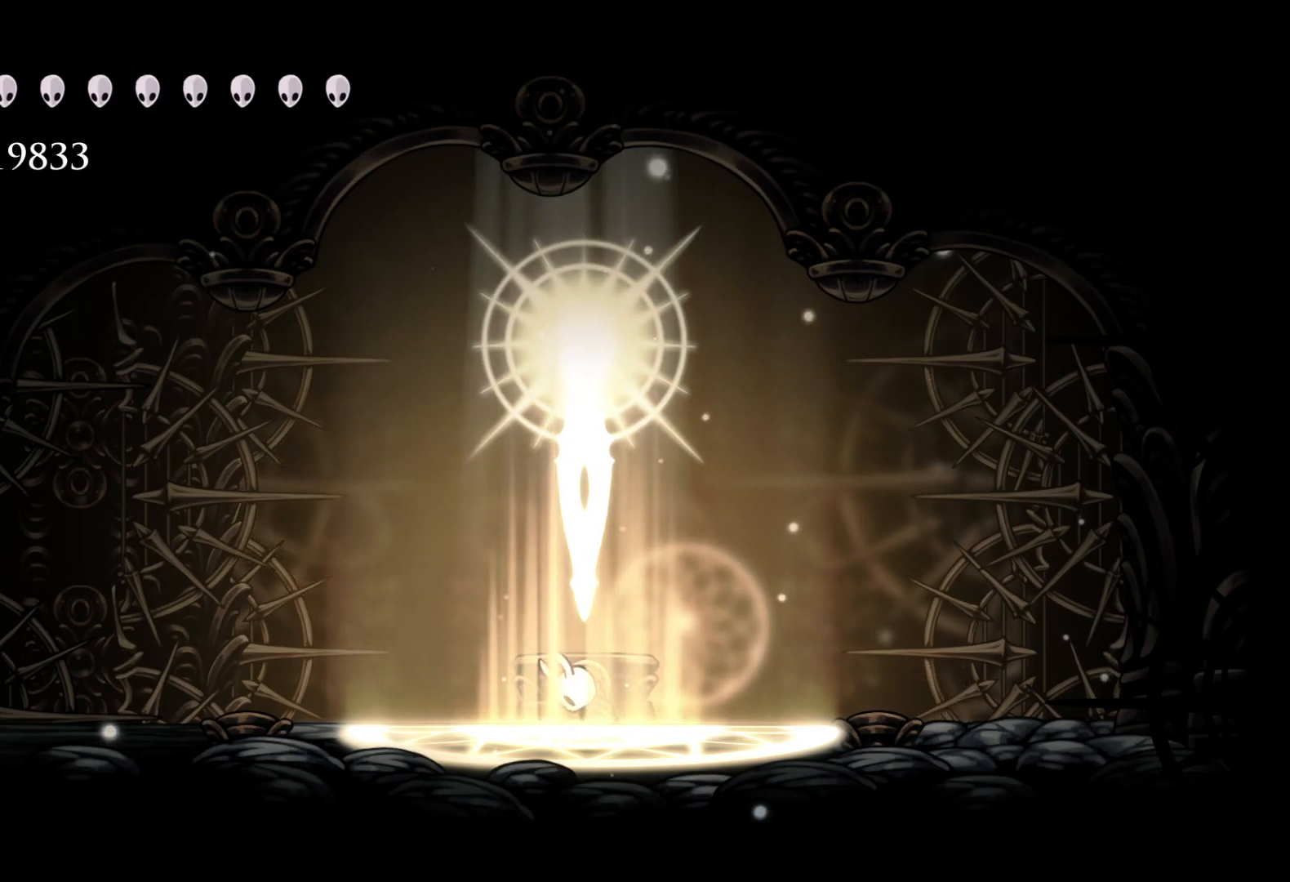
{"keys": [], "mouse": [], "events": [[33, "e", "down"], [117, "e", "up"], [217, "e", "down"], [317, "e", "up"], [400, "e", "down"], [450, "e", "up"]]}
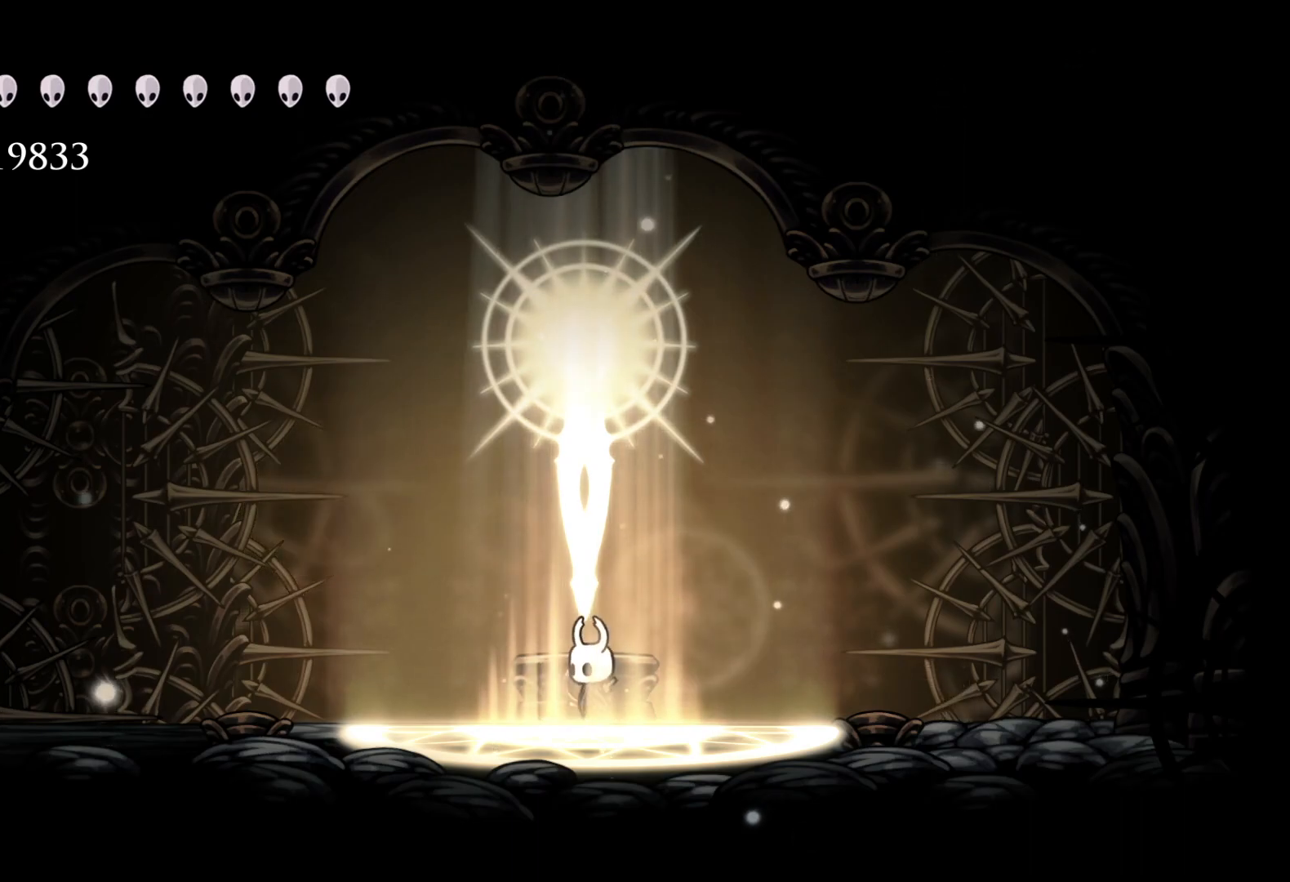
{"keys": [], "mouse": [], "events": [[83, "e", "down"], [183, "e", "up"], [283, "e", "down"], [367, "e", "up"]]}
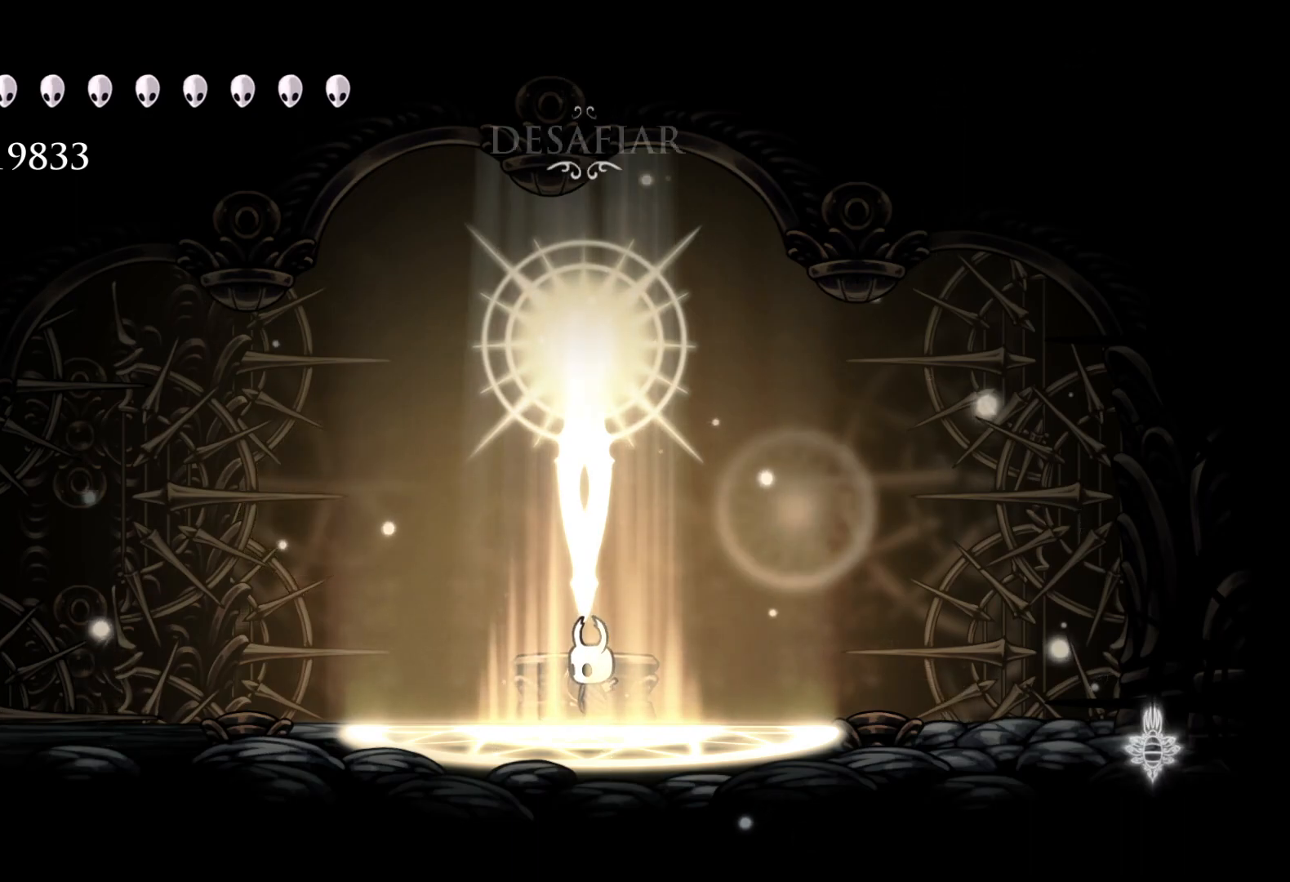
{"keys": [], "mouse": [], "events": [[50, "e", "down"], [100, "e", "up"], [200, "e", "down"], [283, "e", "up"], [383, "e", "down"], [467, "e", "up"]]}
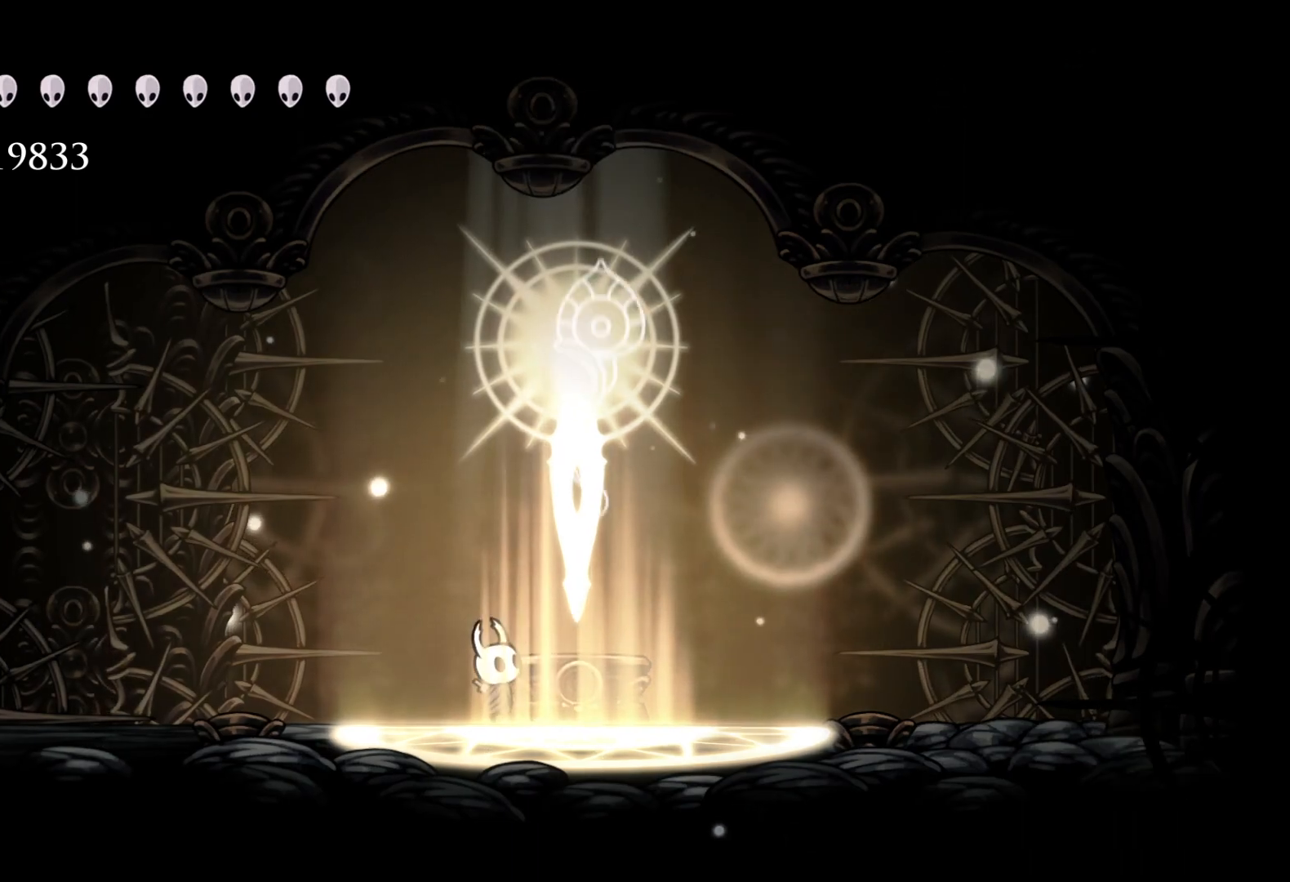
{"keys": [], "mouse": [], "events": [[167, "e", "down"], [250, "e", "up"], [350, "e", "down"], [433, "e", "up"]]}
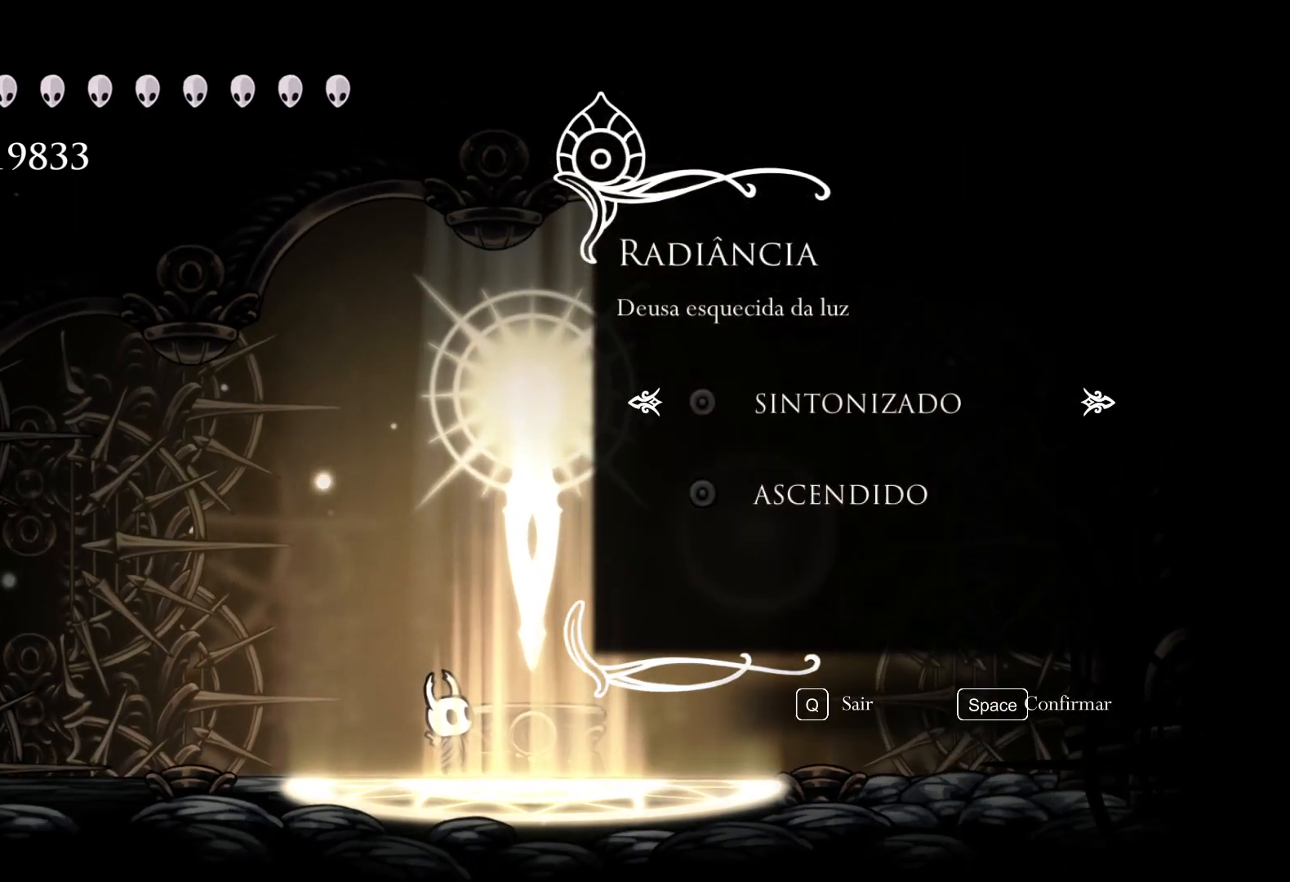
{"keys": [], "mouse": [], "events": [[67, "space", "down"], [117, "space", "up"]]}
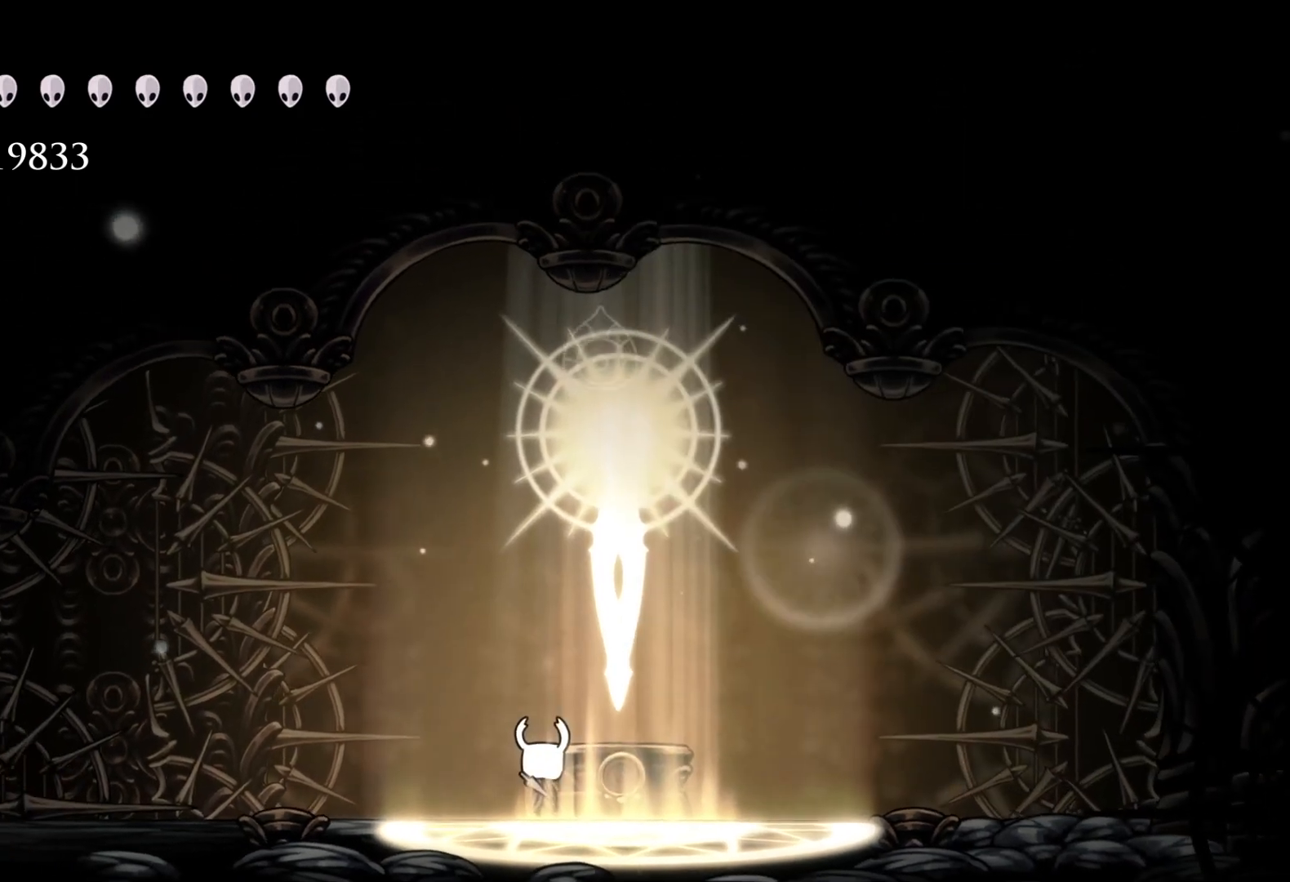
{"keys": [], "mouse": [], "events": []}
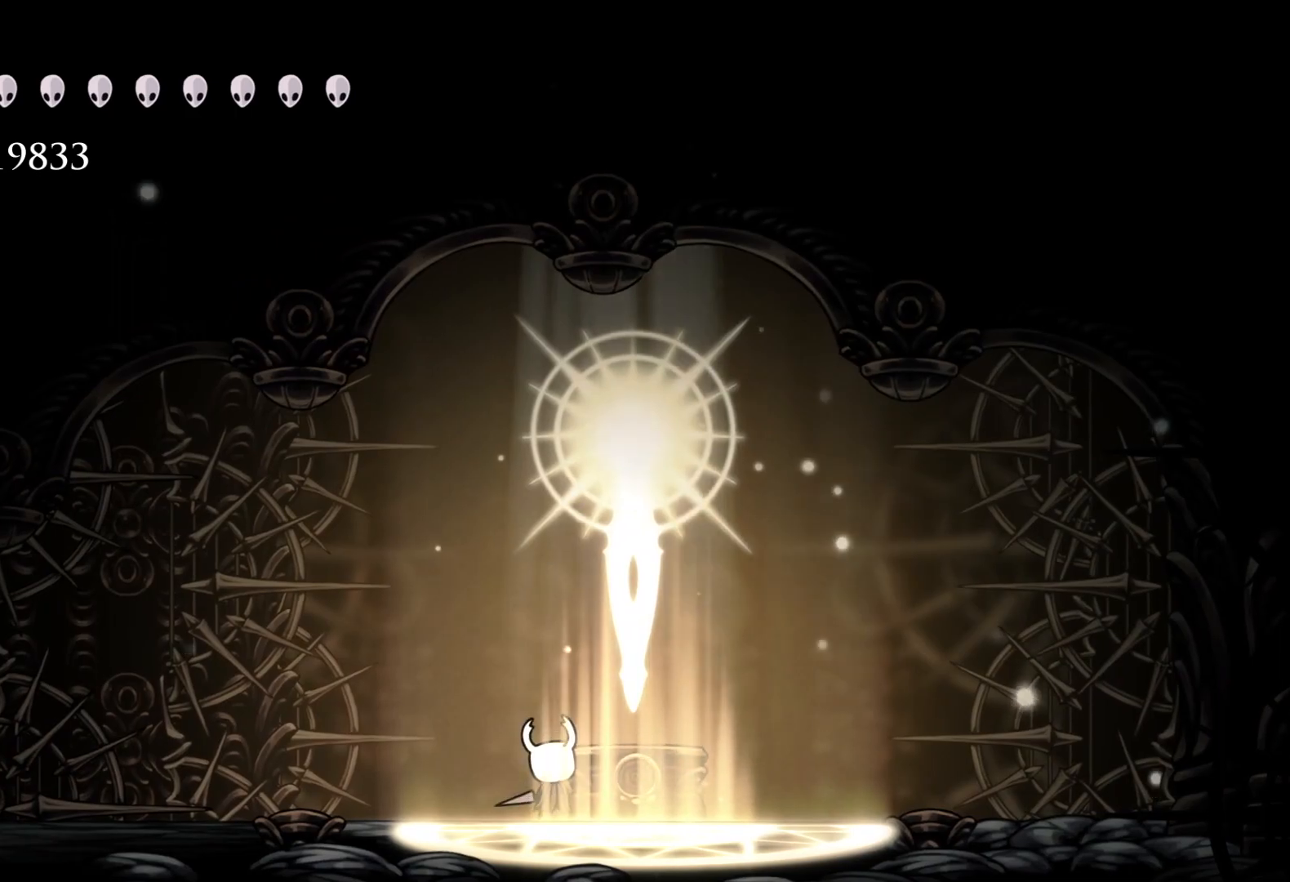
{"keys": [], "mouse": [], "events": [[100, "space", "down"], [183, "space", "up"]]}
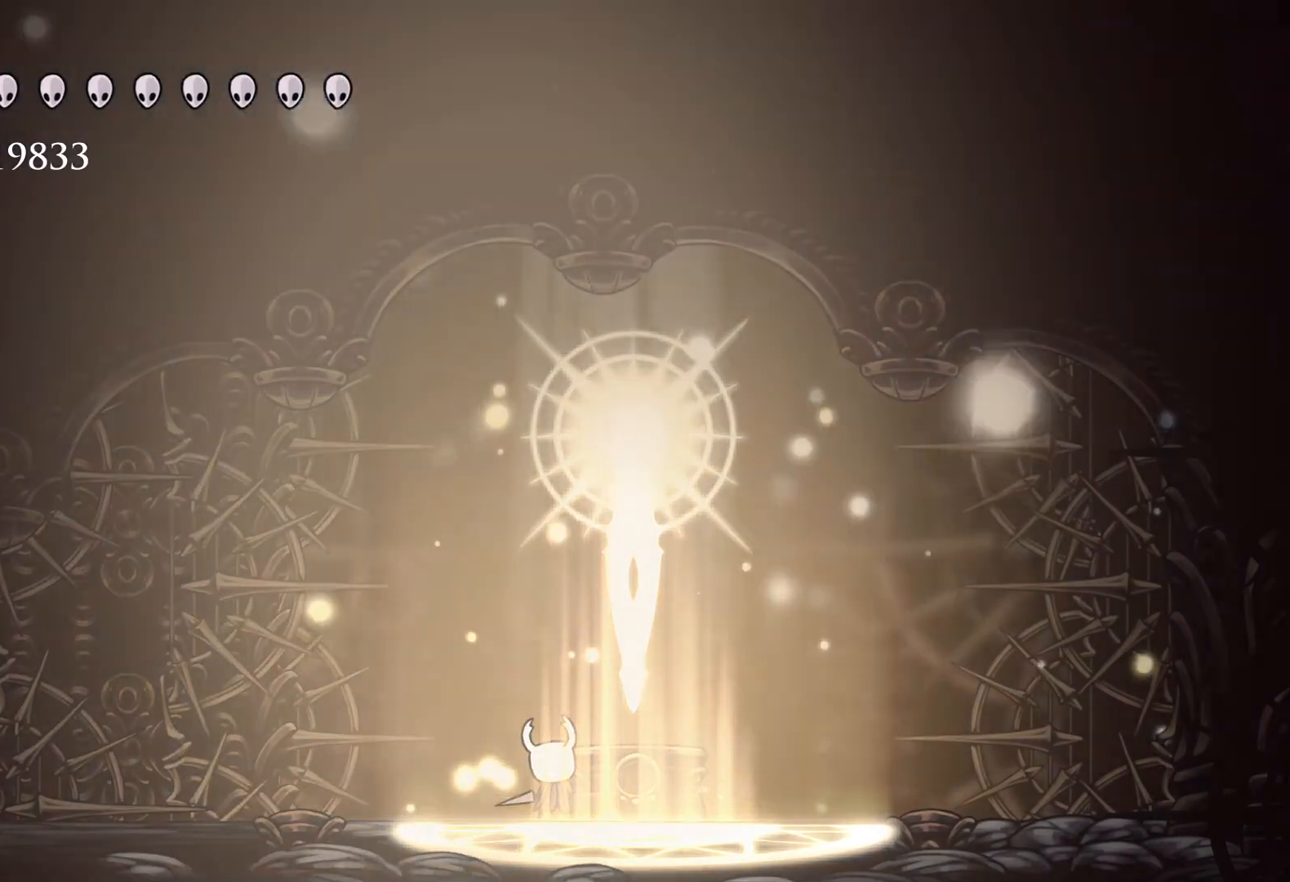
{"keys": [], "mouse": [], "events": []}
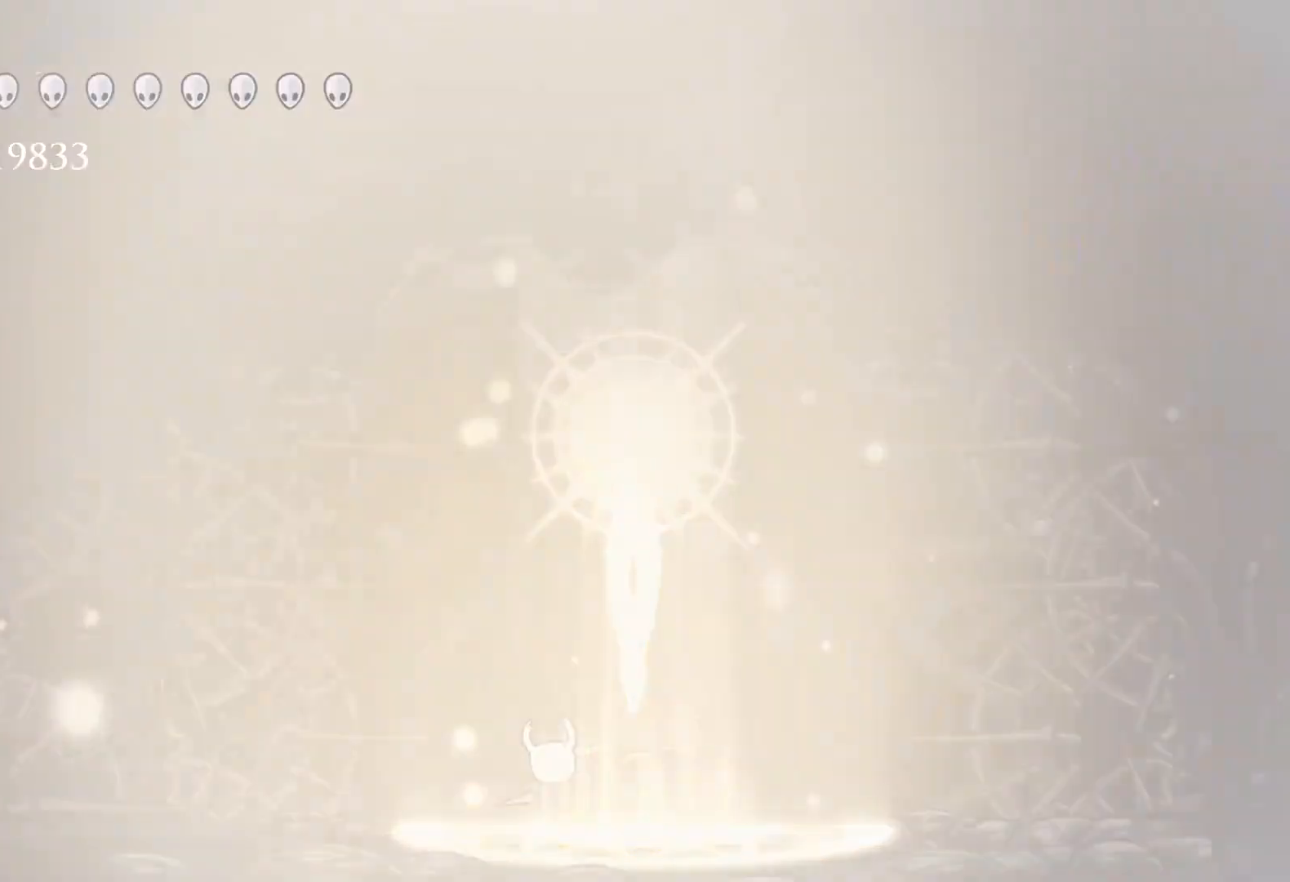
{"keys": [], "mouse": [], "events": []}
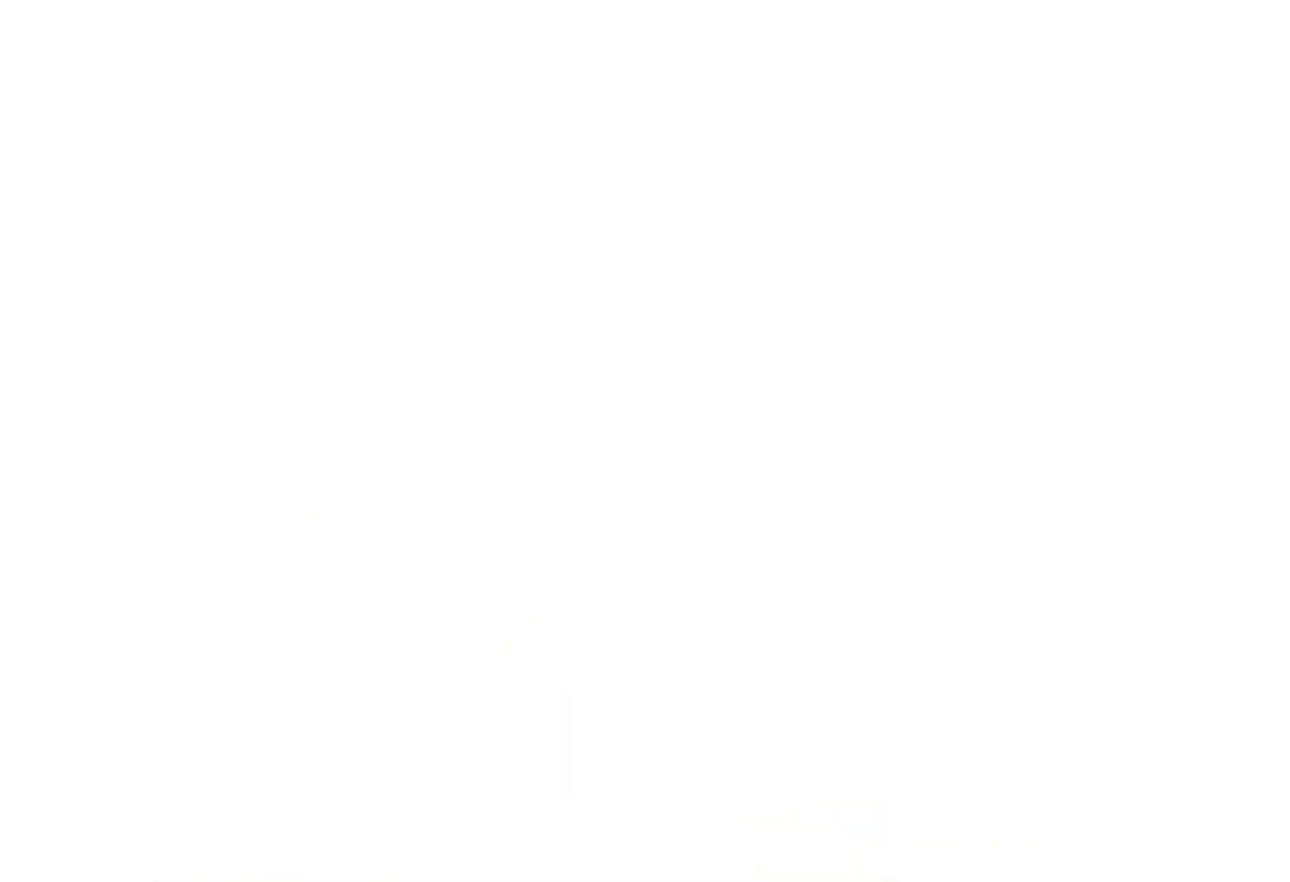
{"keys": [], "mouse": [], "events": []}
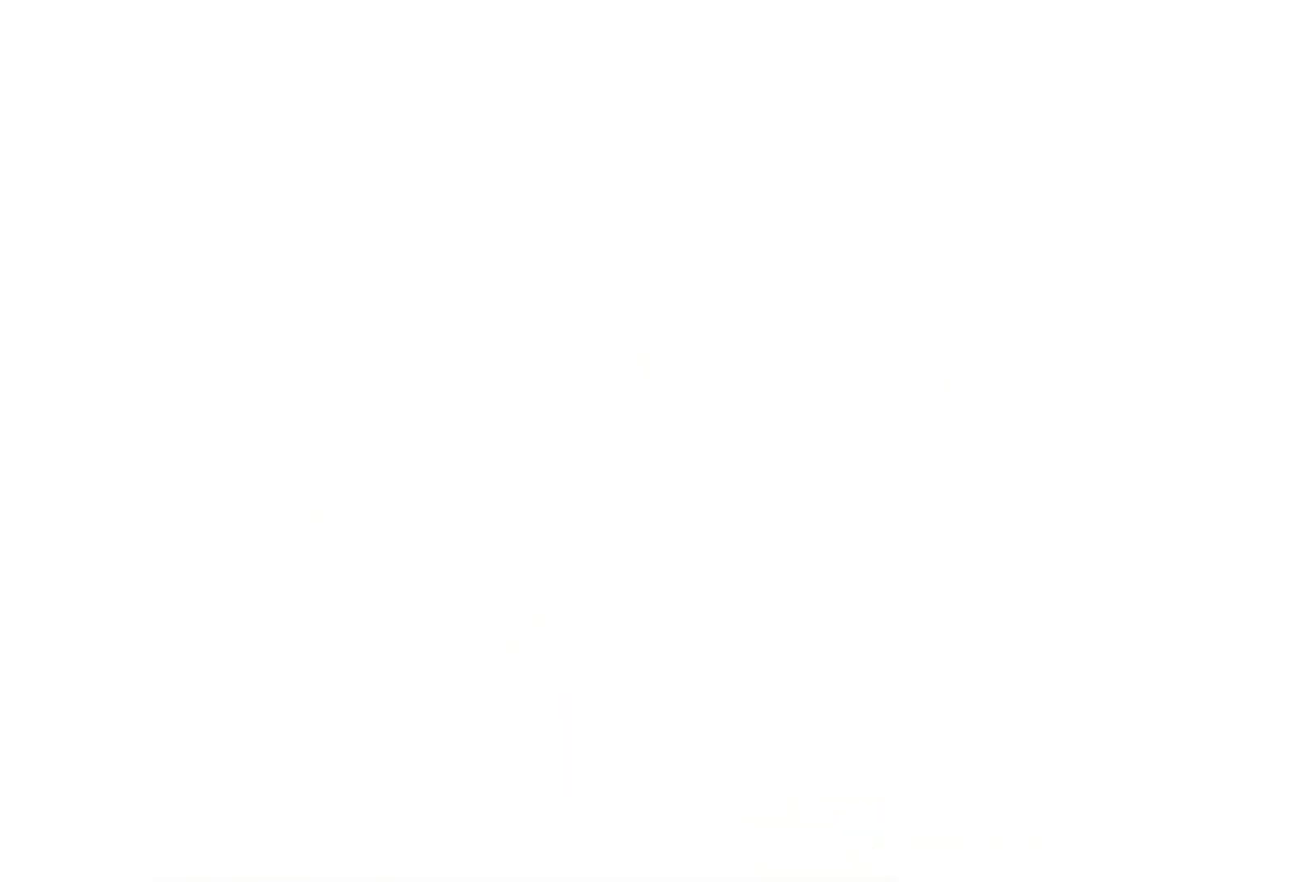
{"keys": [], "mouse": [], "events": []}
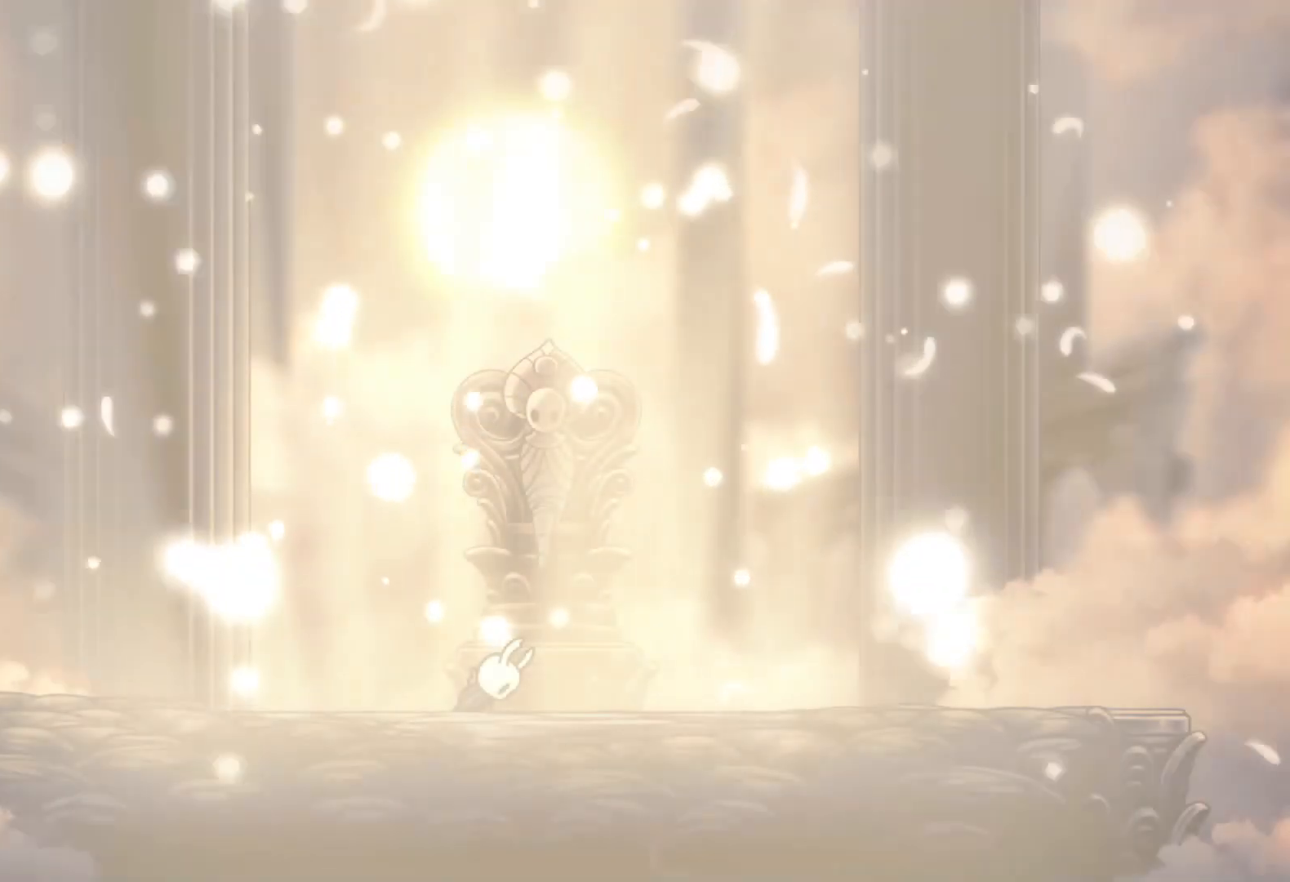
{"keys": [], "mouse": [], "events": []}
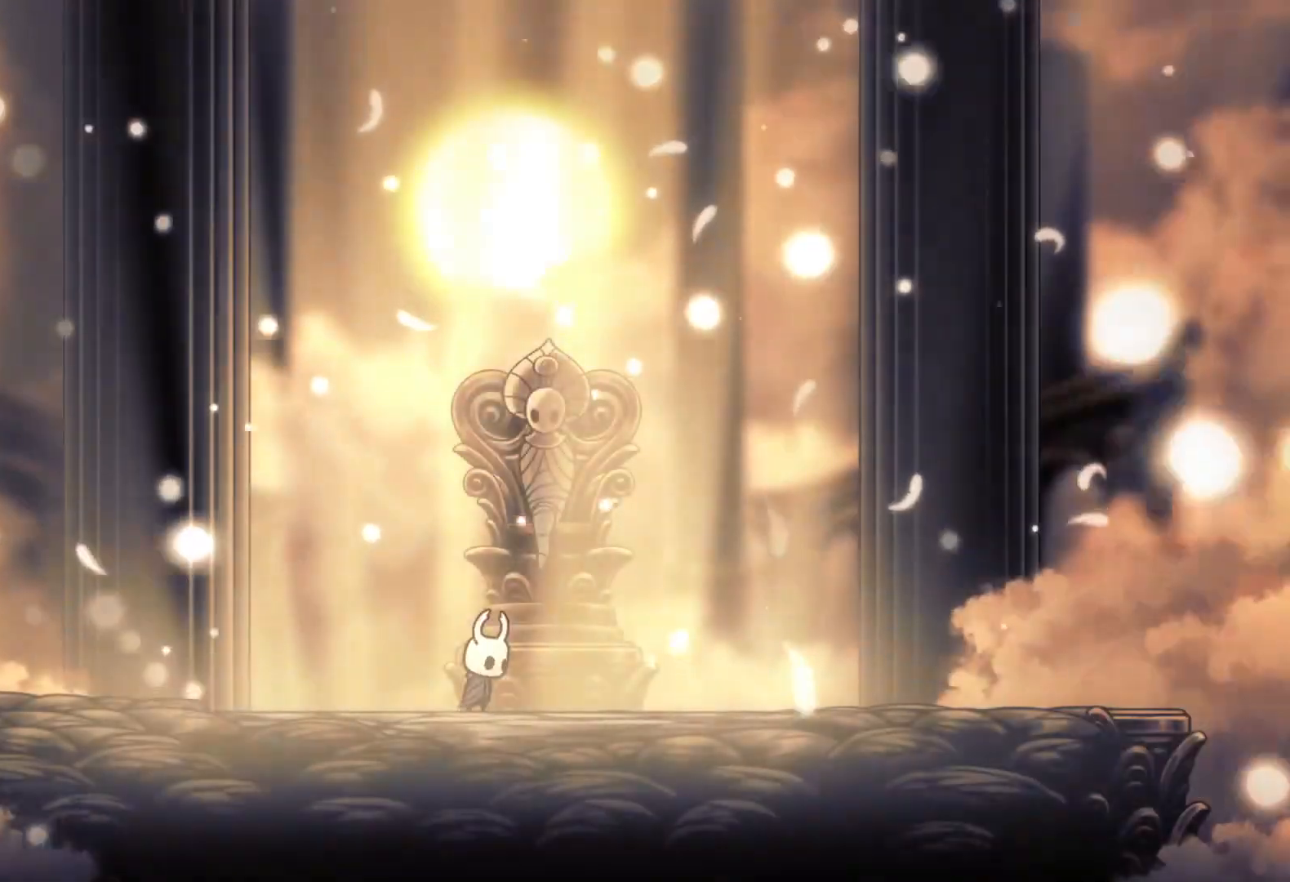
{"keys": [], "mouse": [], "events": []}
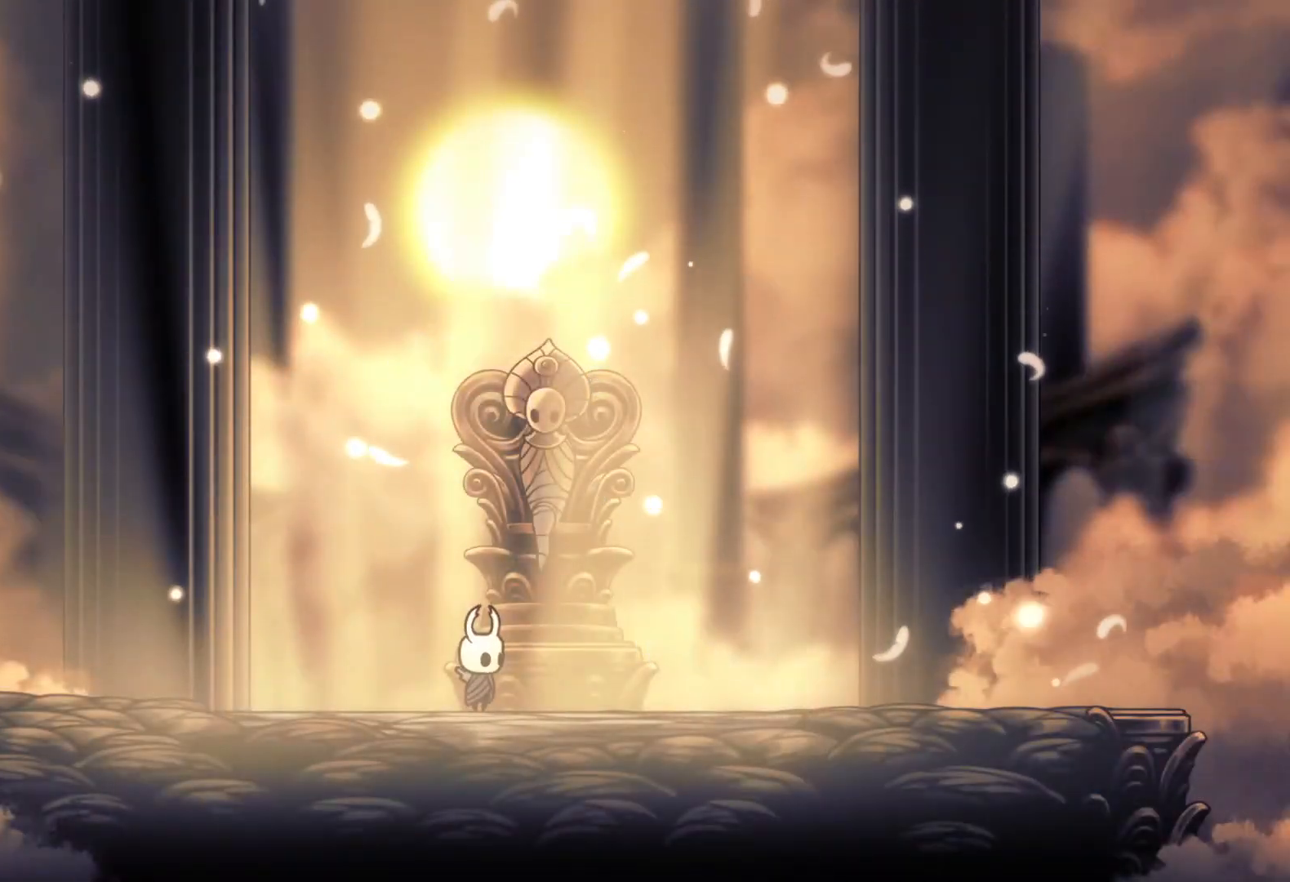
{"keys": [], "mouse": [], "events": []}
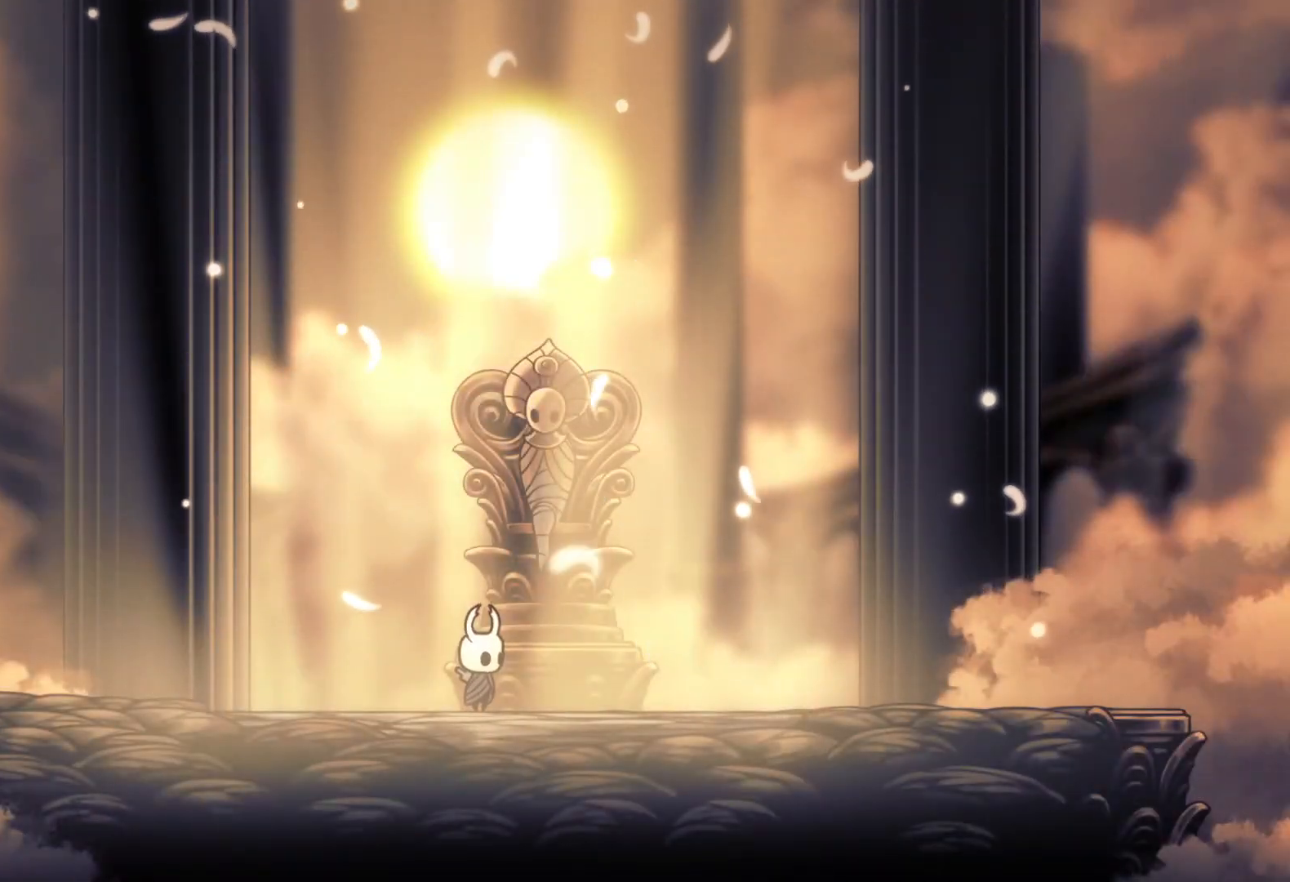
{"keys": [], "mouse": [], "events": []}
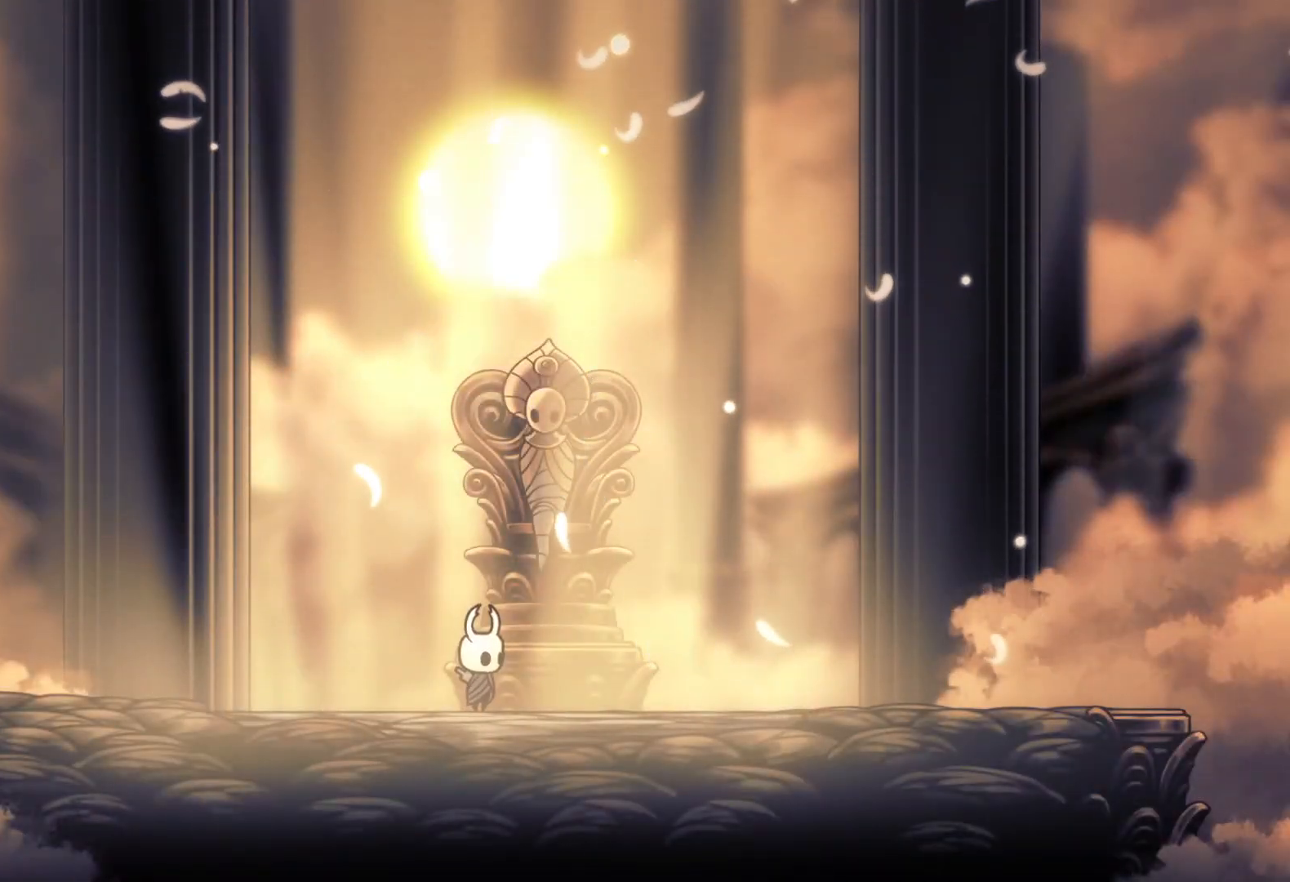
{"keys": [], "mouse": [], "events": []}
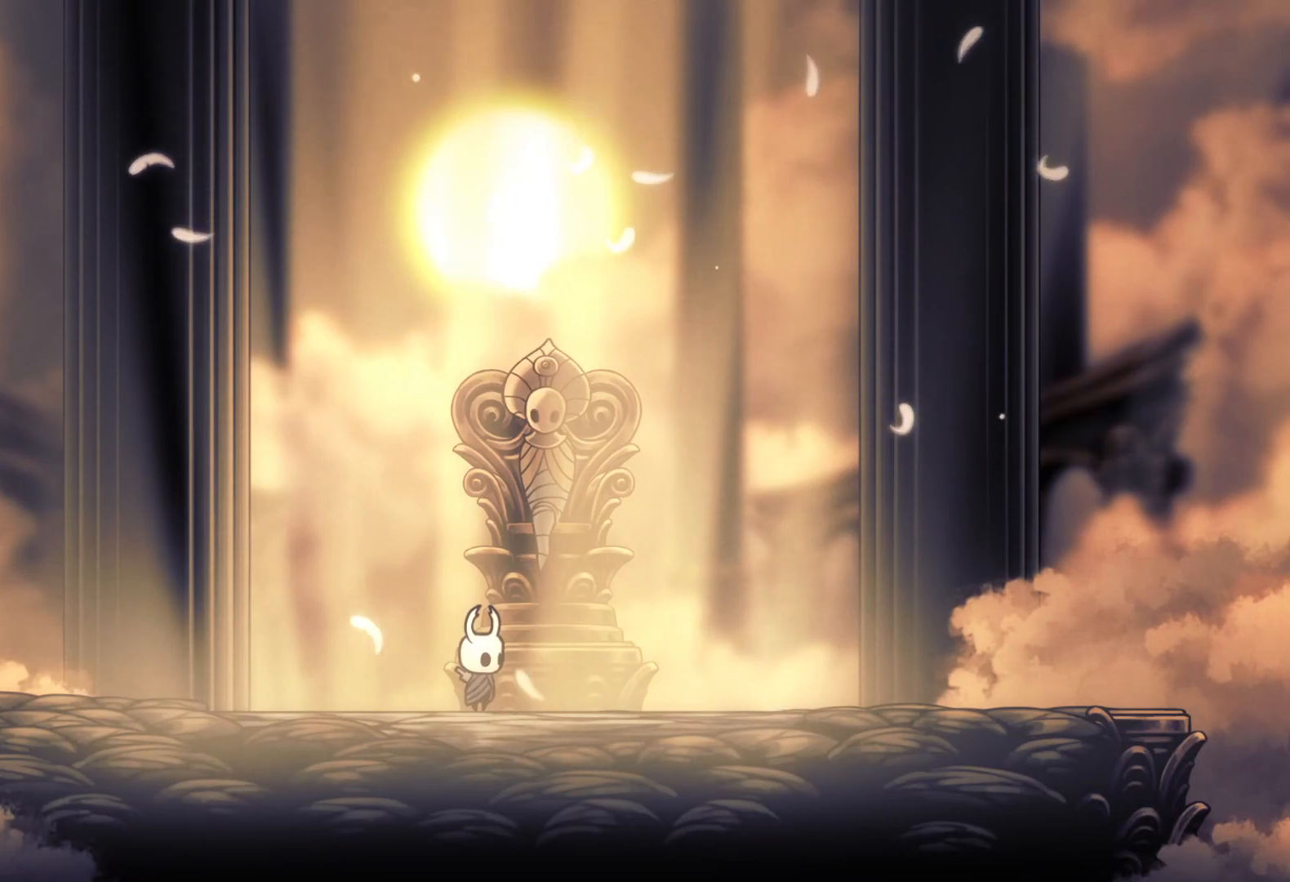
{"keys": [], "mouse": [], "events": []}
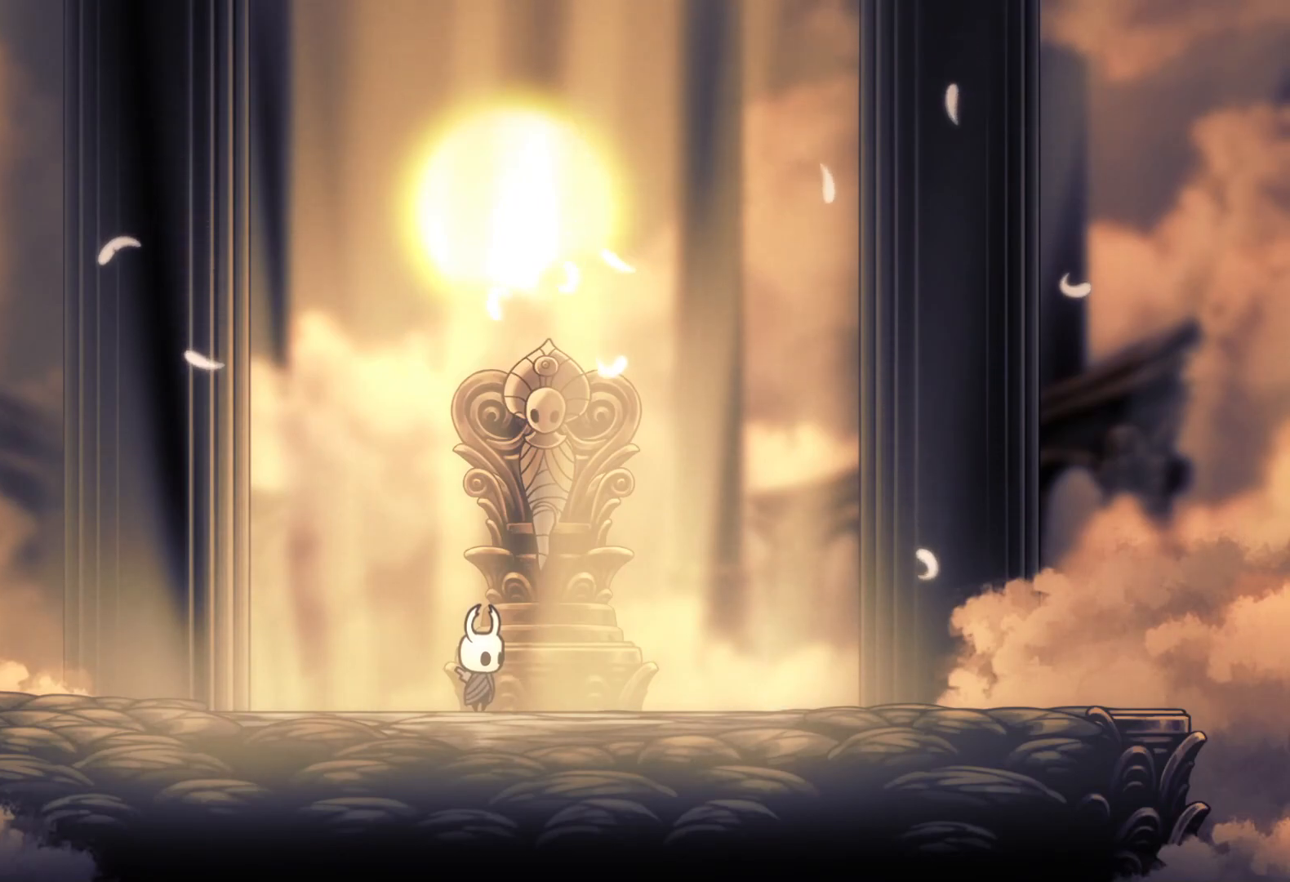
{"keys": [], "mouse": ["left"], "events": [[450, "mouse_left", "down"]]}